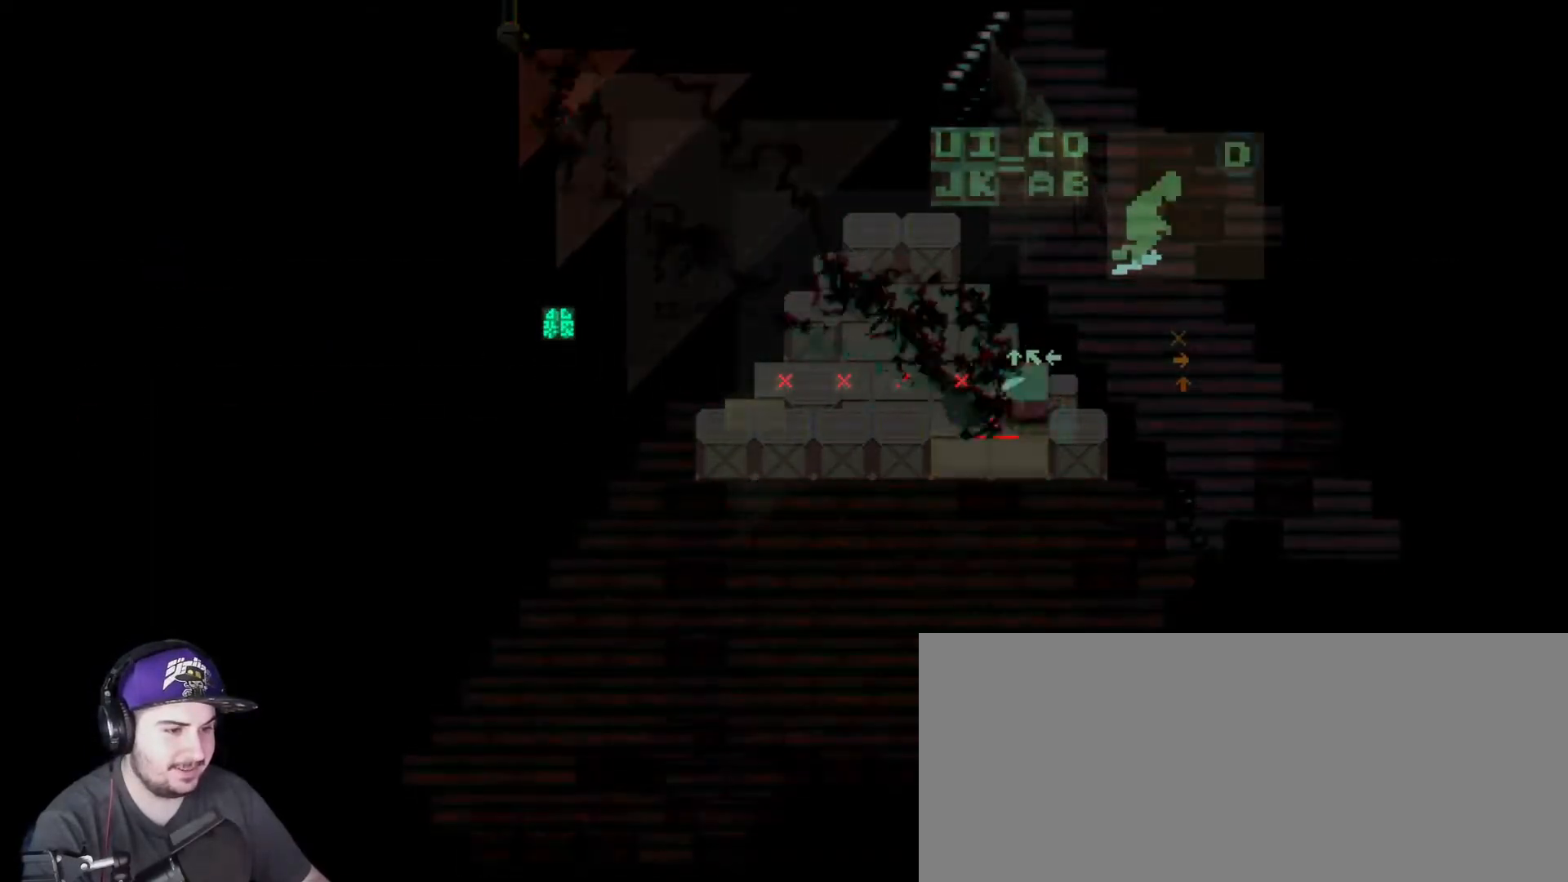
Gameplay with keyboard; each line is a JSON object with the keys held at the frame after it. "events" lists presses ("down") and releases ("up") of "a", "b", "c", "comma", "d", "e", "f", "g", "h", "i", "j", "k", "m", "n", "q", "r", "s", "shift", "t", "u", "v", "w", "x", "y" and "z" between this image and that frame as [ms after this image, input, new state], when the widget could be followed in between. No other keys are recorded. Mouse input is not recorded.
{"keys": ["r"], "events": [[417, "r", "down"]]}
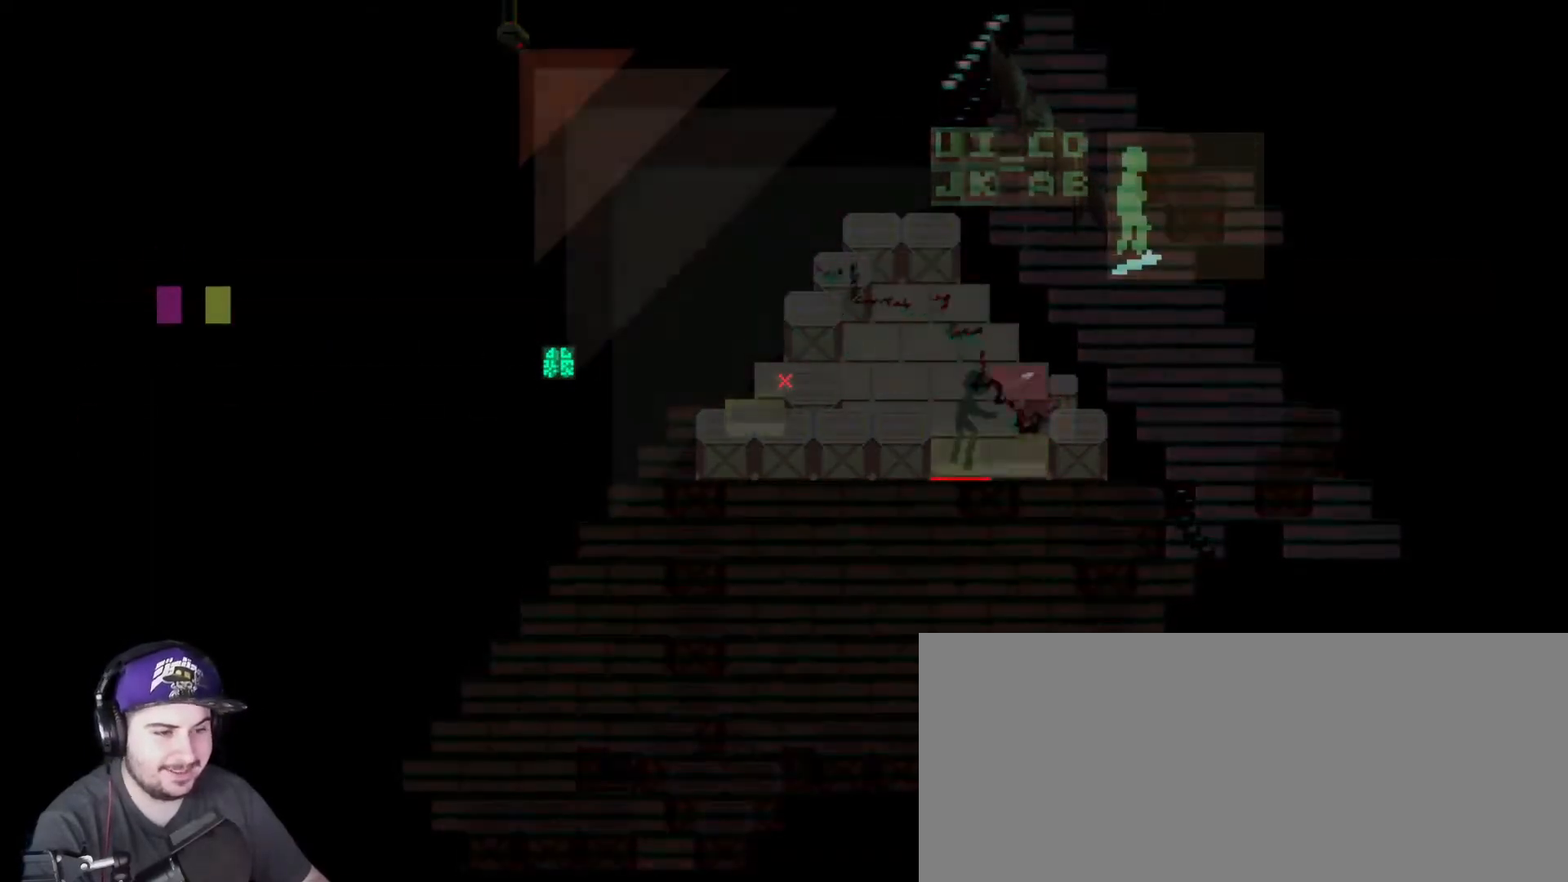
{"keys": ["d", "w"], "events": [[50, "r", "up"], [450, "d", "down"], [450, "w", "down"]]}
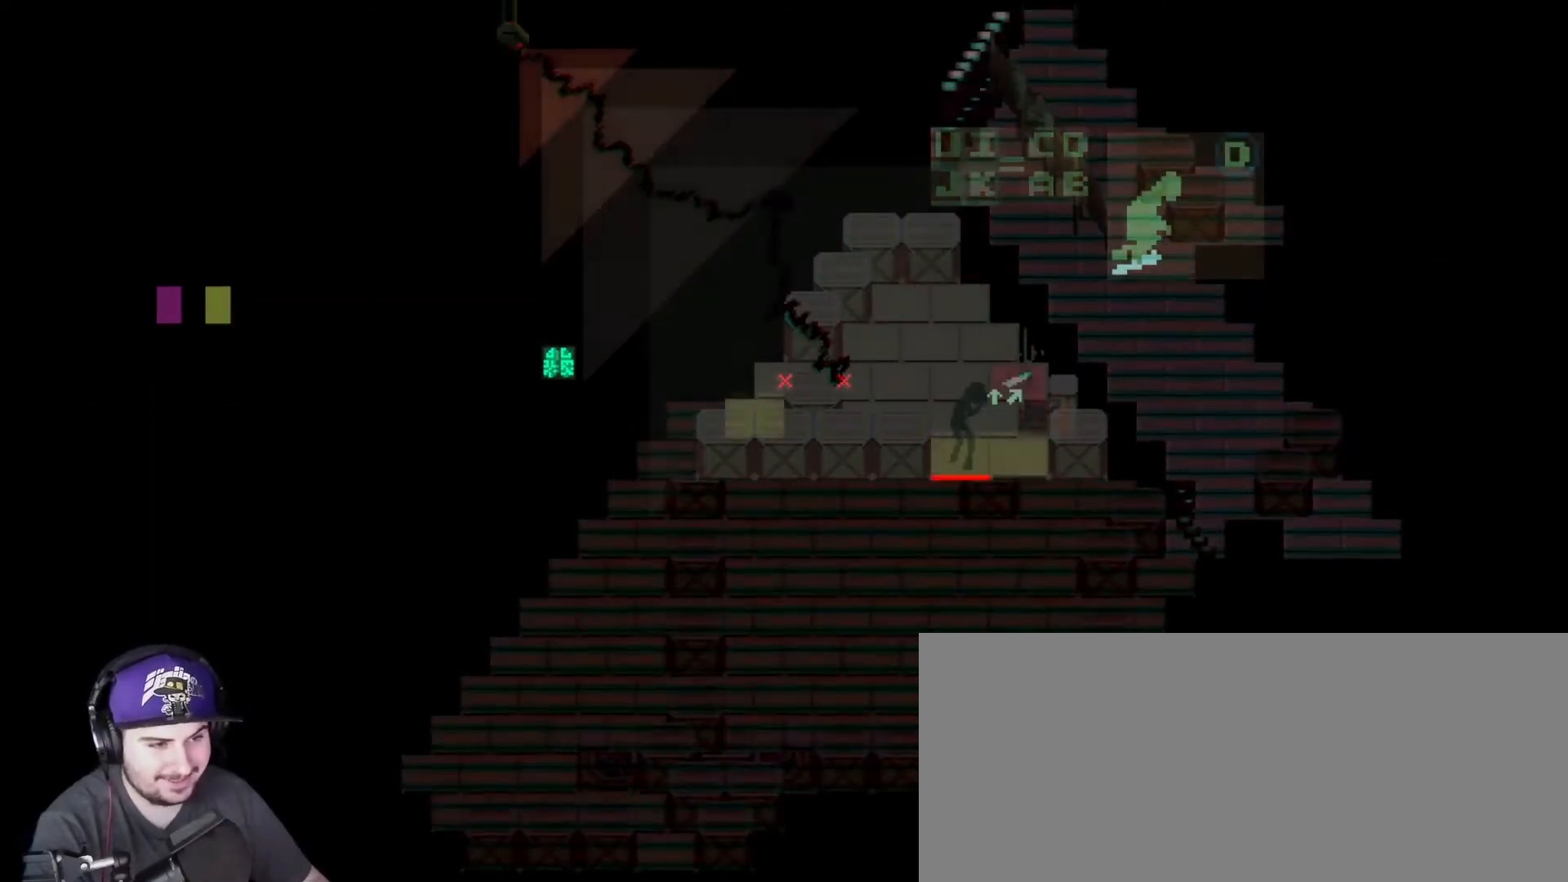
{"keys": ["d", "w"], "events": [[50, "d", "up"], [100, "w", "up"], [434, "d", "down"], [467, "w", "down"]]}
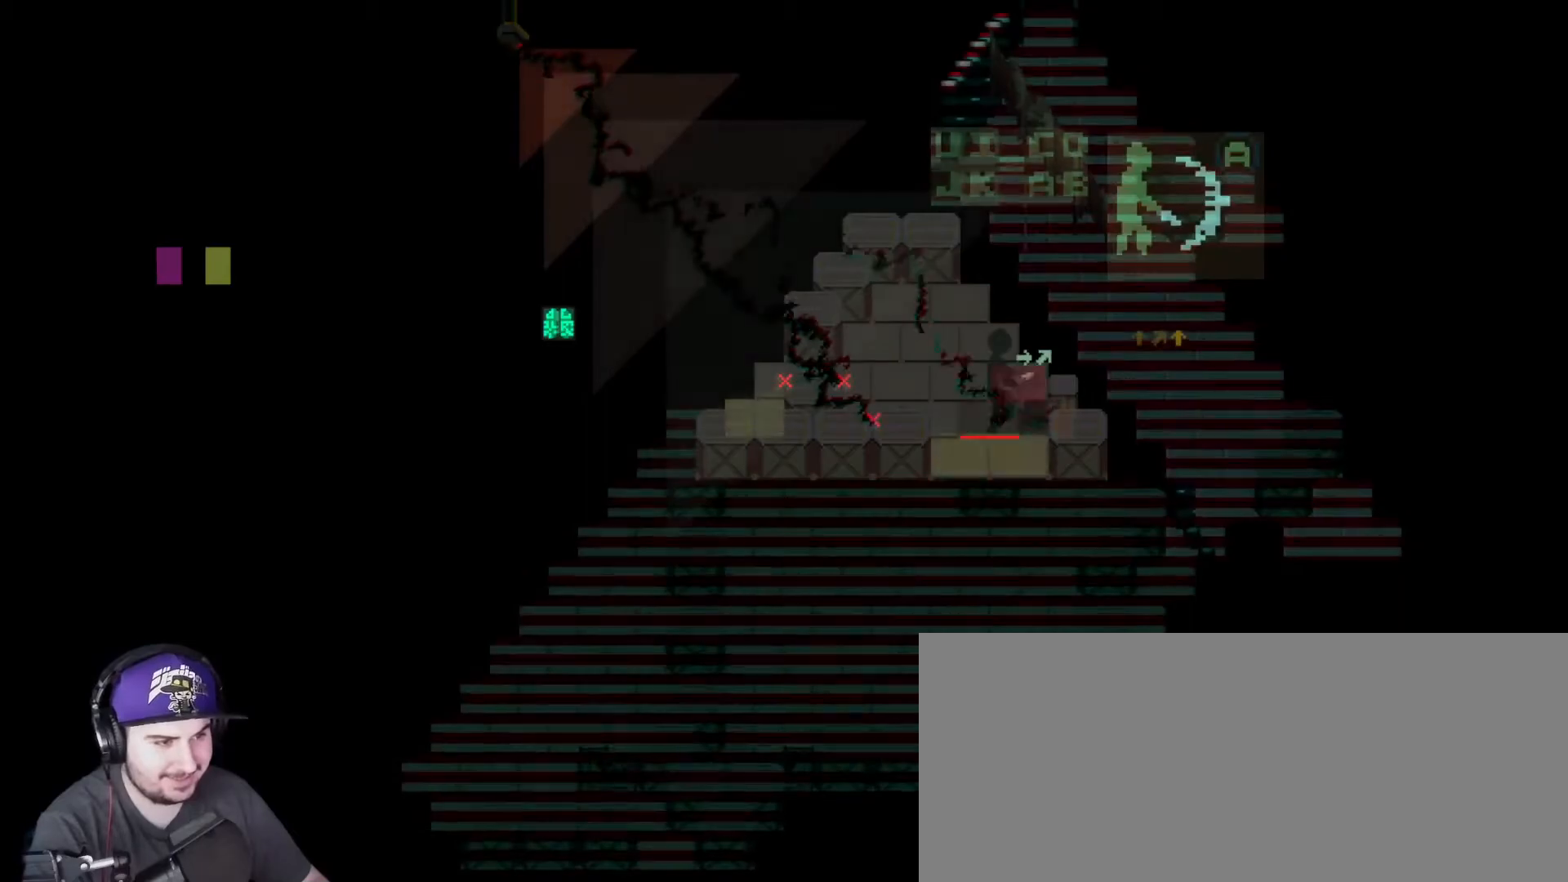
{"keys": [], "events": [[66, "d", "up"], [100, "w", "up"], [300, "a", "down"], [300, "w", "down"], [417, "a", "up"], [417, "w", "up"]]}
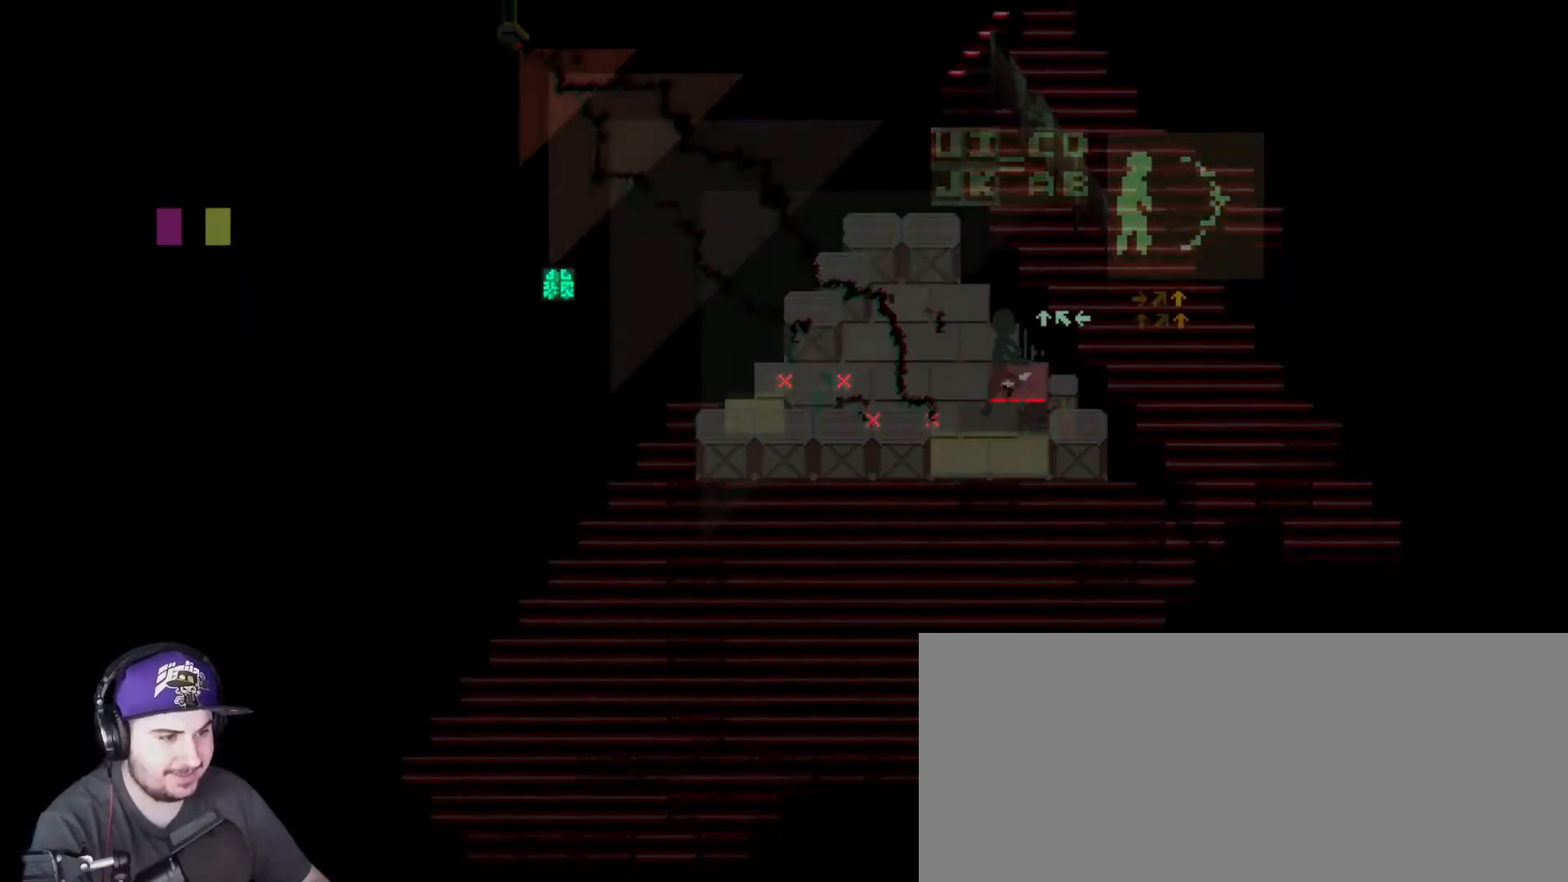
{"keys": ["a", "w"], "events": [[50, "a", "down"], [50, "w", "down"], [117, "a", "up"], [117, "w", "up"], [250, "a", "down"], [250, "w", "down"], [317, "a", "up"], [317, "w", "up"], [417, "a", "down"], [417, "w", "down"]]}
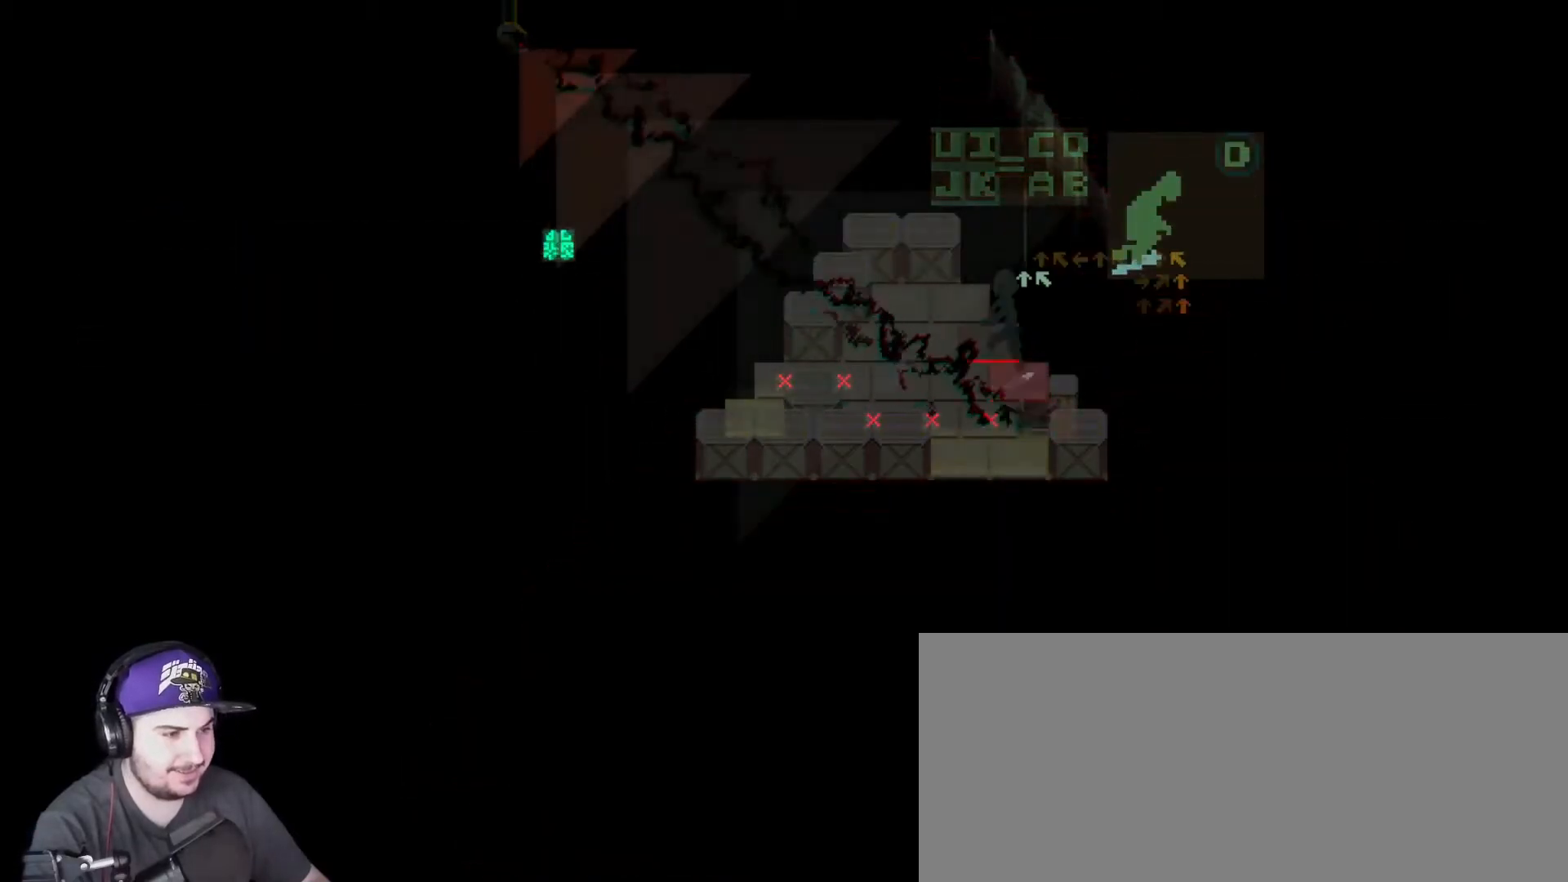
{"keys": [], "events": [[50, "a", "up"], [50, "w", "up"], [200, "a", "down"], [200, "w", "down"], [267, "w", "up"], [300, "a", "up"]]}
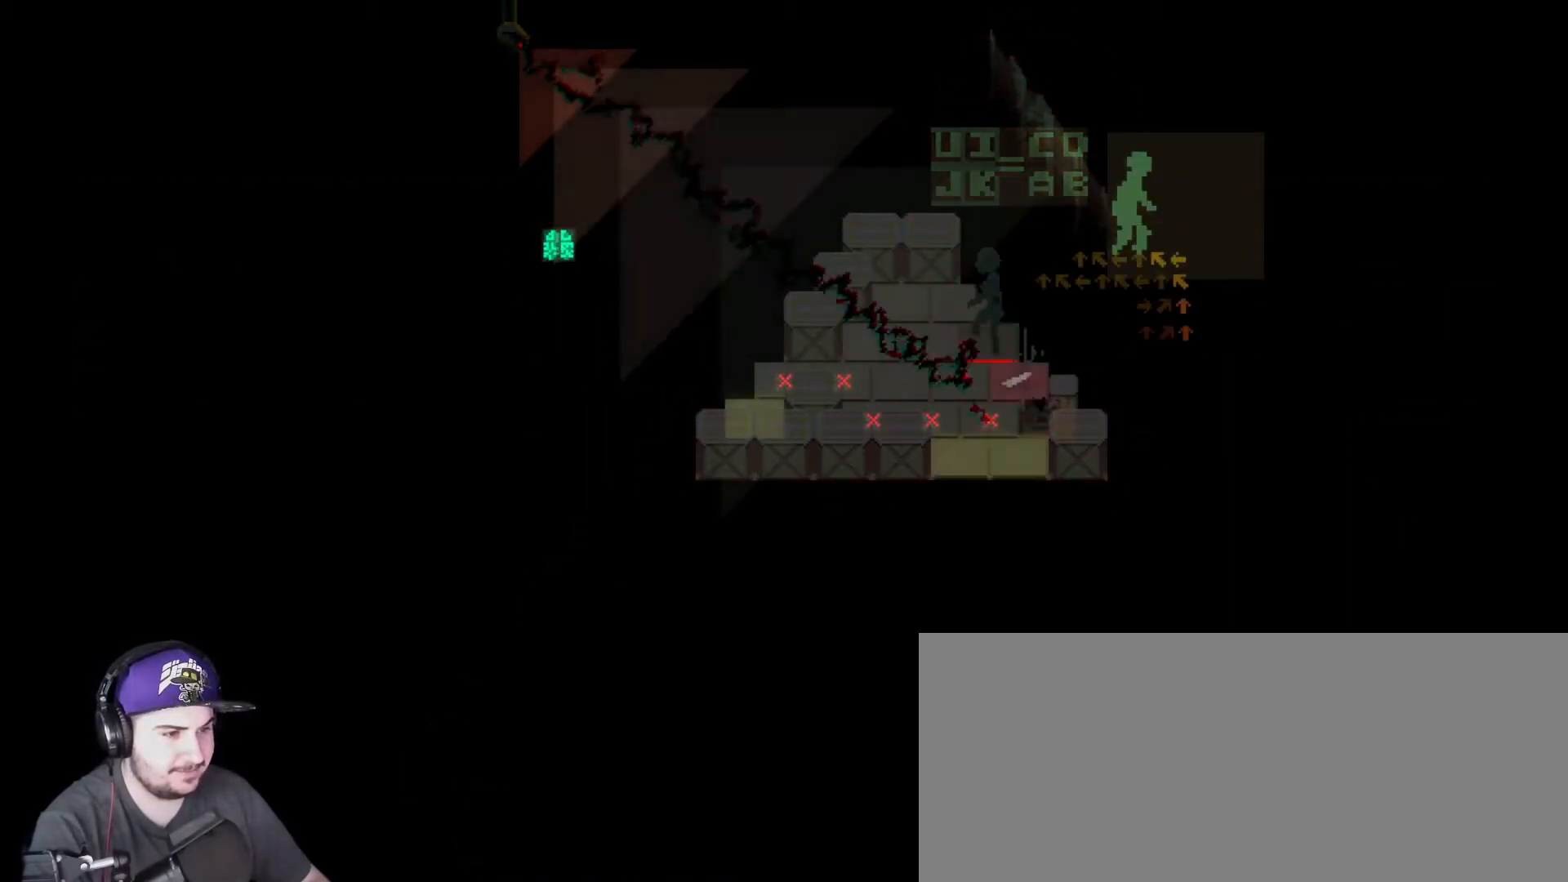
{"keys": [], "events": [[34, "a", "down"], [167, "a", "up"], [267, "a", "down"], [417, "a", "up"]]}
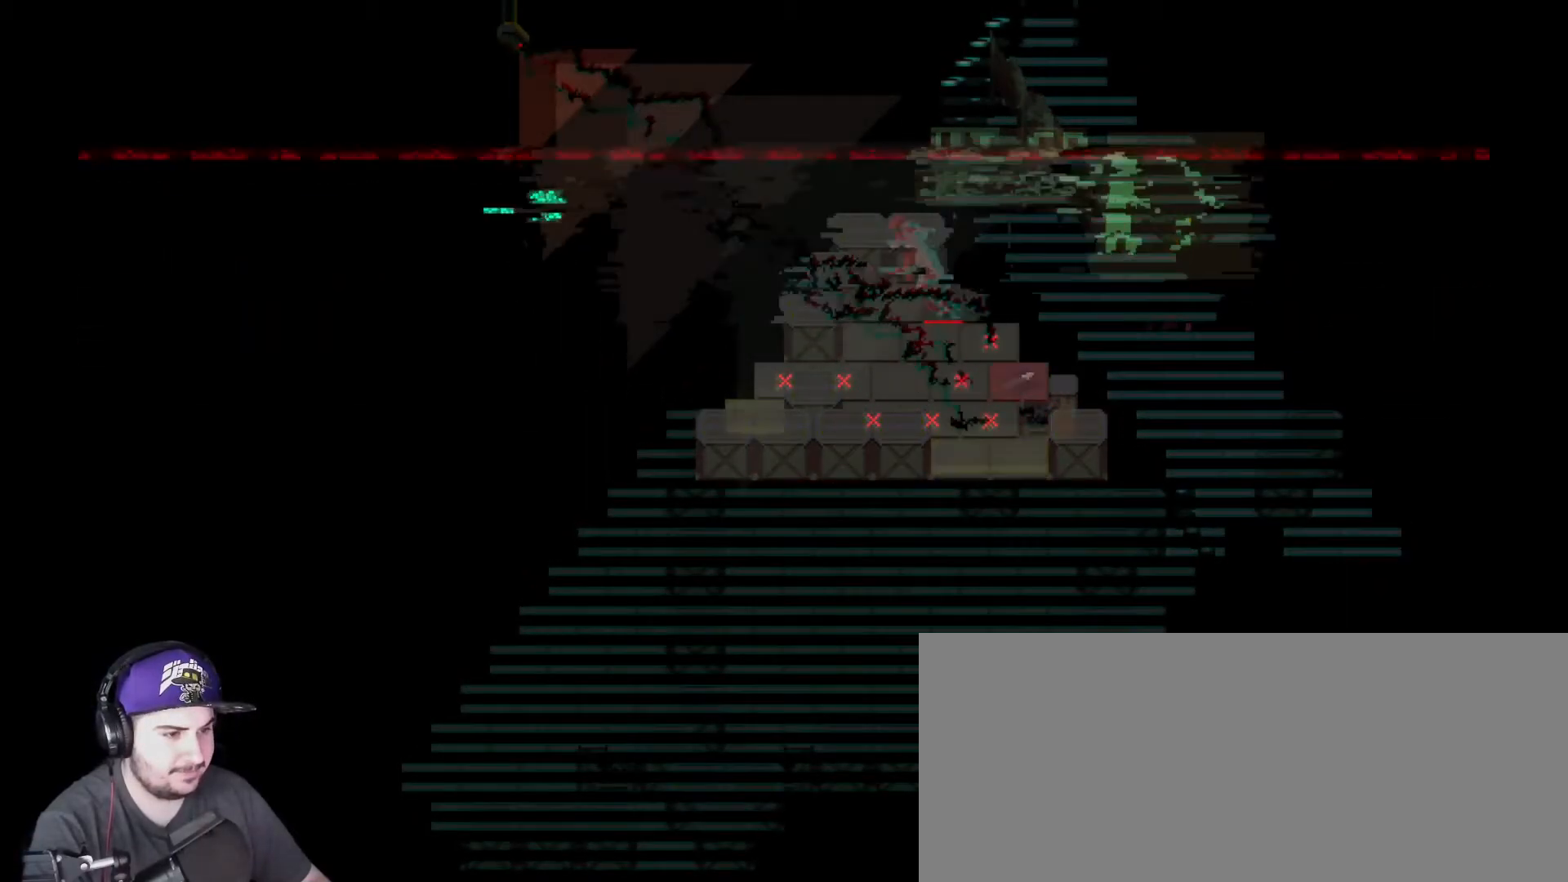
{"keys": ["a"], "events": [[50, "a", "down"], [83, "a", "up"], [116, "s", "down"], [250, "s", "up"], [317, "a", "down"], [317, "s", "down"], [417, "a", "up"], [417, "s", "up"], [484, "a", "down"]]}
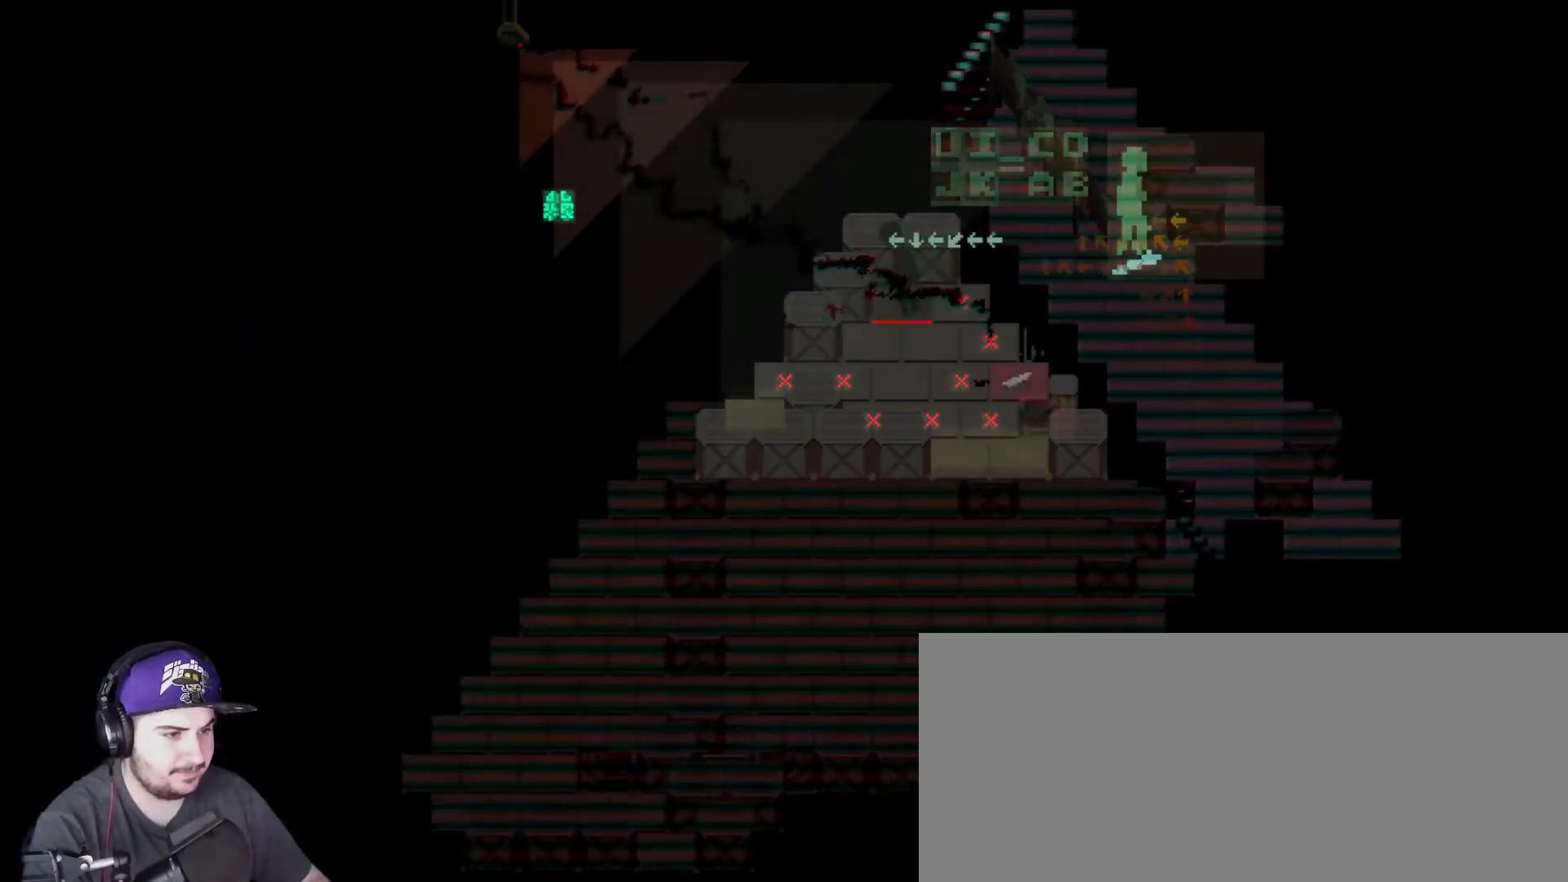
{"keys": [], "events": [[34, "s", "down"], [67, "s", "up"], [100, "a", "up"], [167, "a", "down"], [167, "s", "down"], [234, "s", "up"], [267, "a", "up"], [334, "a", "down"], [384, "s", "down"], [451, "a", "up"], [451, "s", "up"]]}
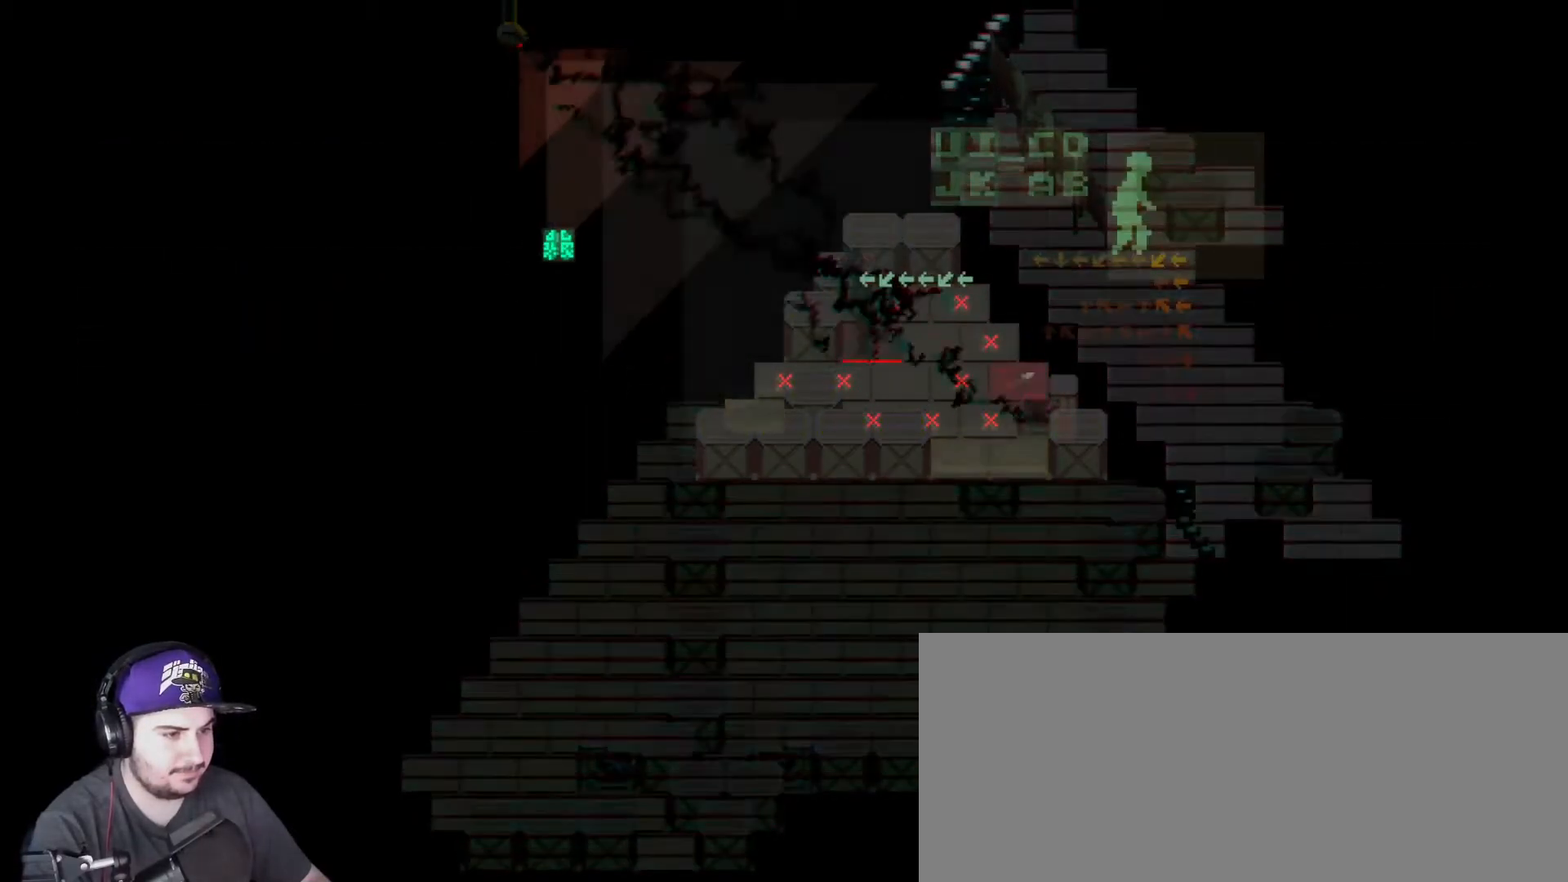
{"keys": ["a"], "events": [[83, "a", "down"], [83, "s", "down"], [183, "a", "up"], [183, "s", "up"], [250, "a", "down"], [283, "s", "down"], [317, "s", "up"], [350, "a", "up"], [500, "a", "down"]]}
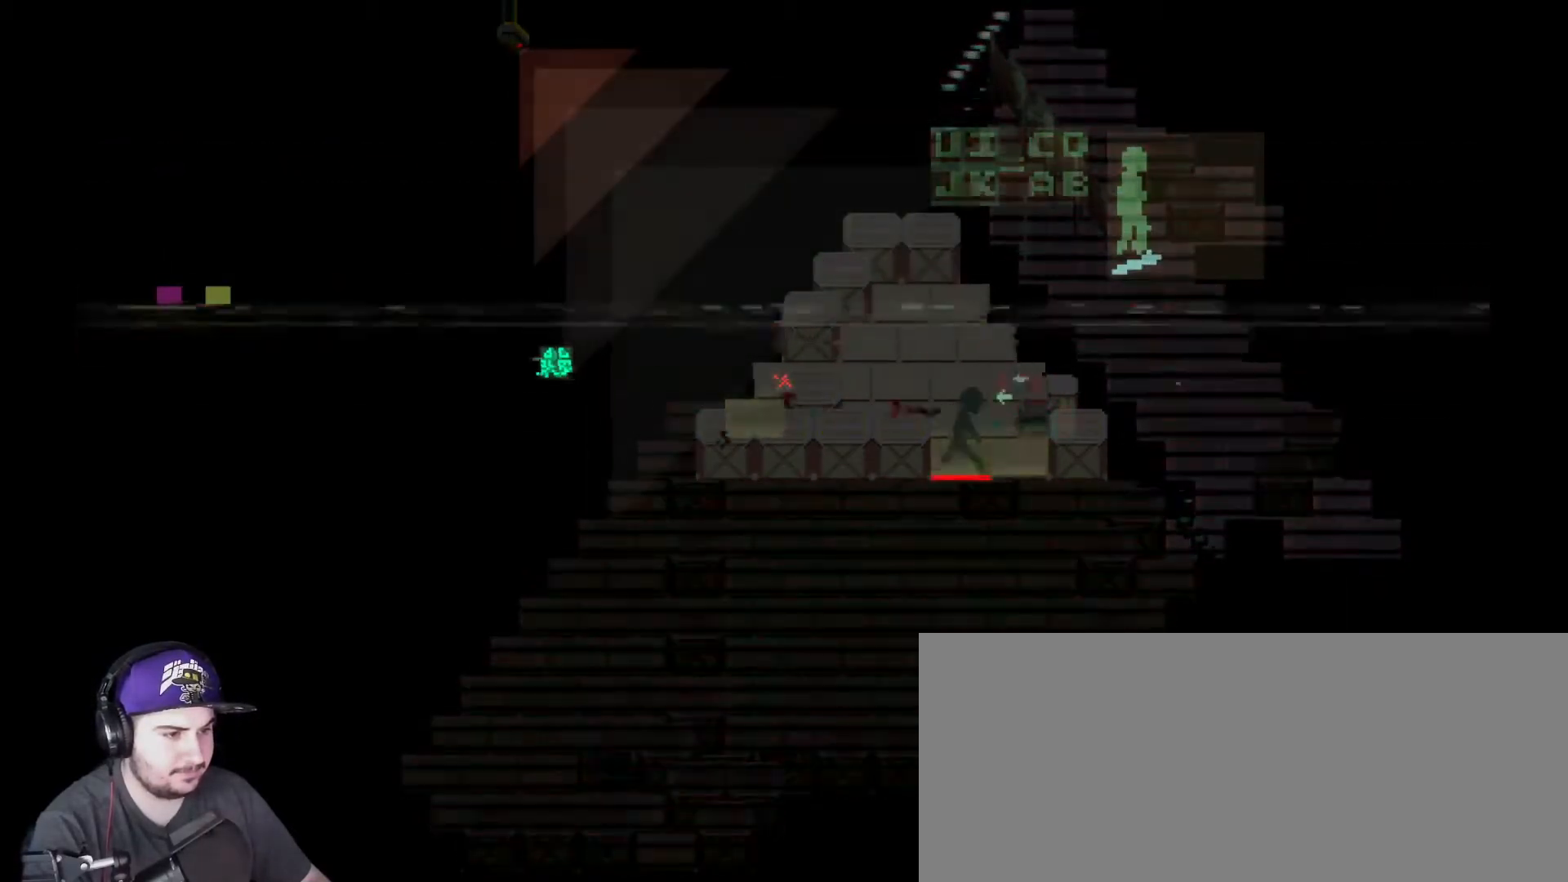
{"keys": [], "events": [[134, "a", "up"]]}
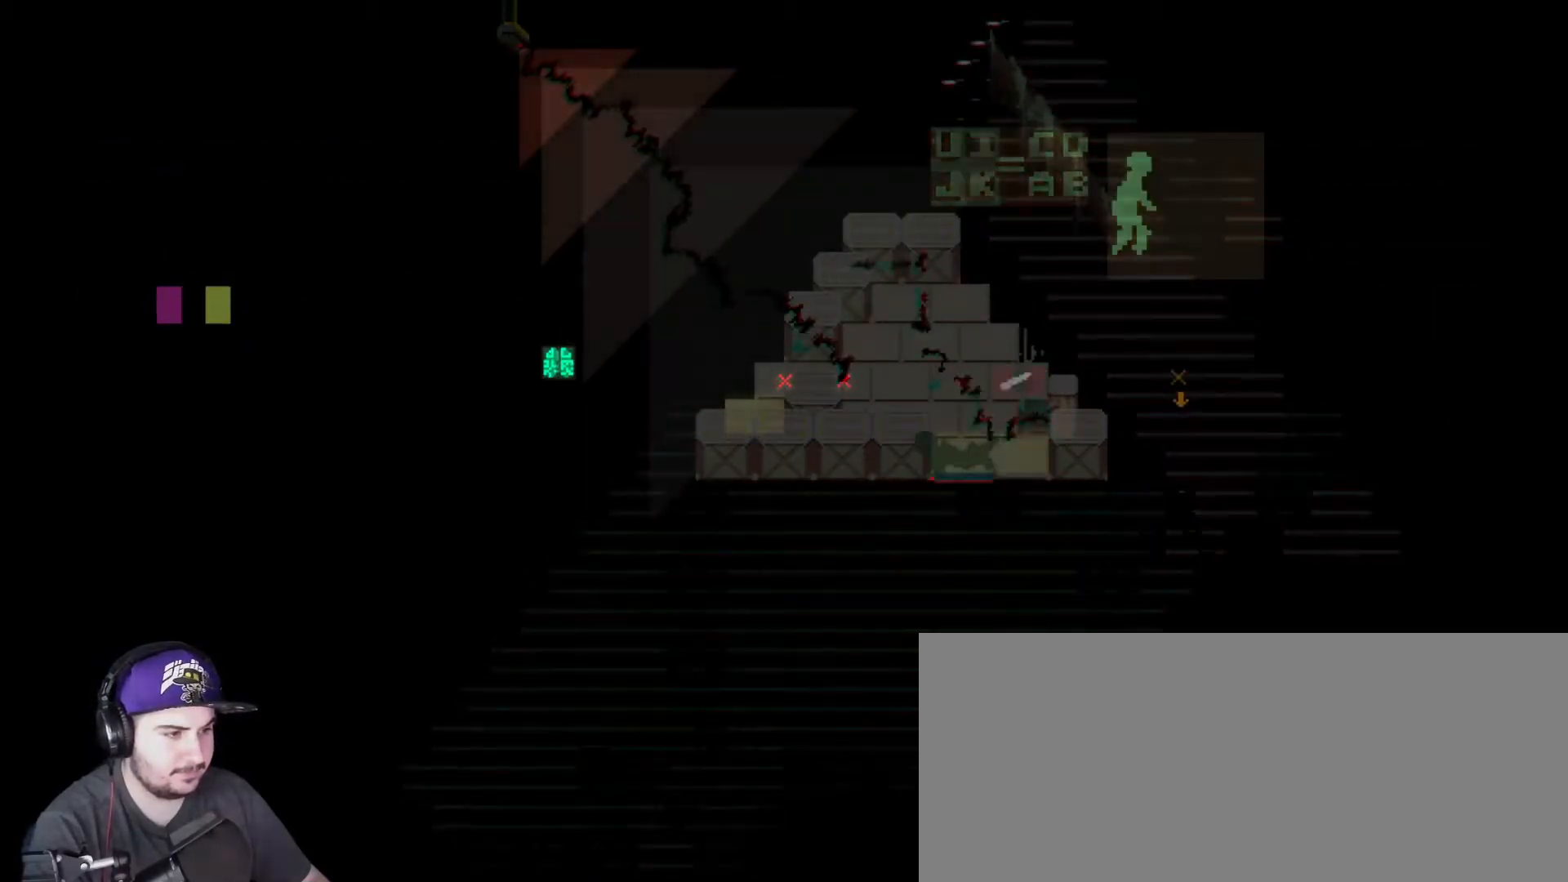
{"keys": [], "events": []}
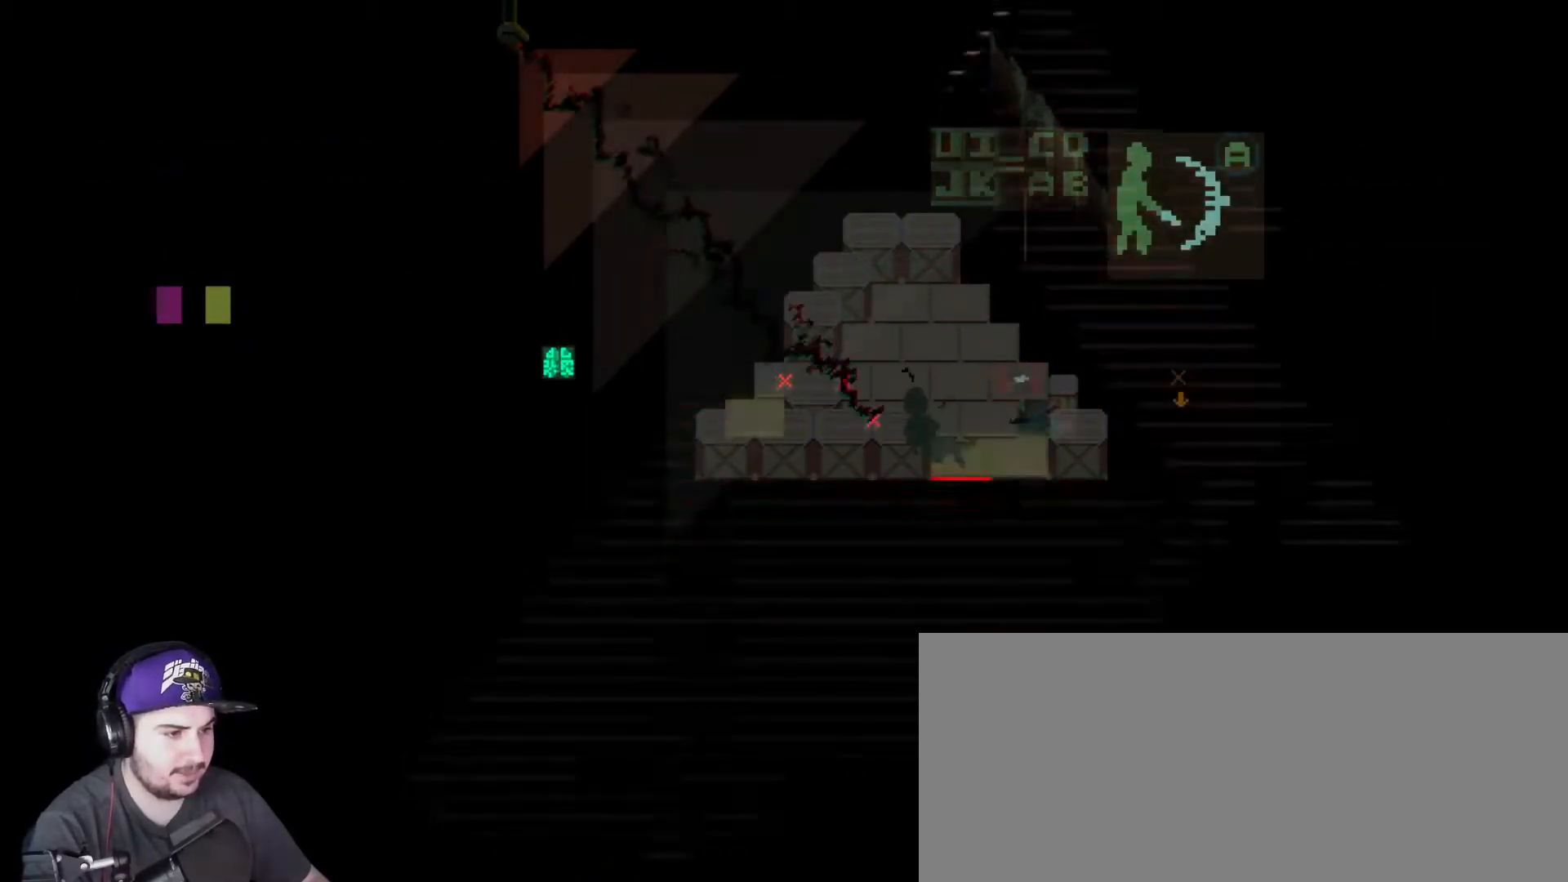
{"keys": [], "events": [[100, "r", "down"], [250, "r", "up"]]}
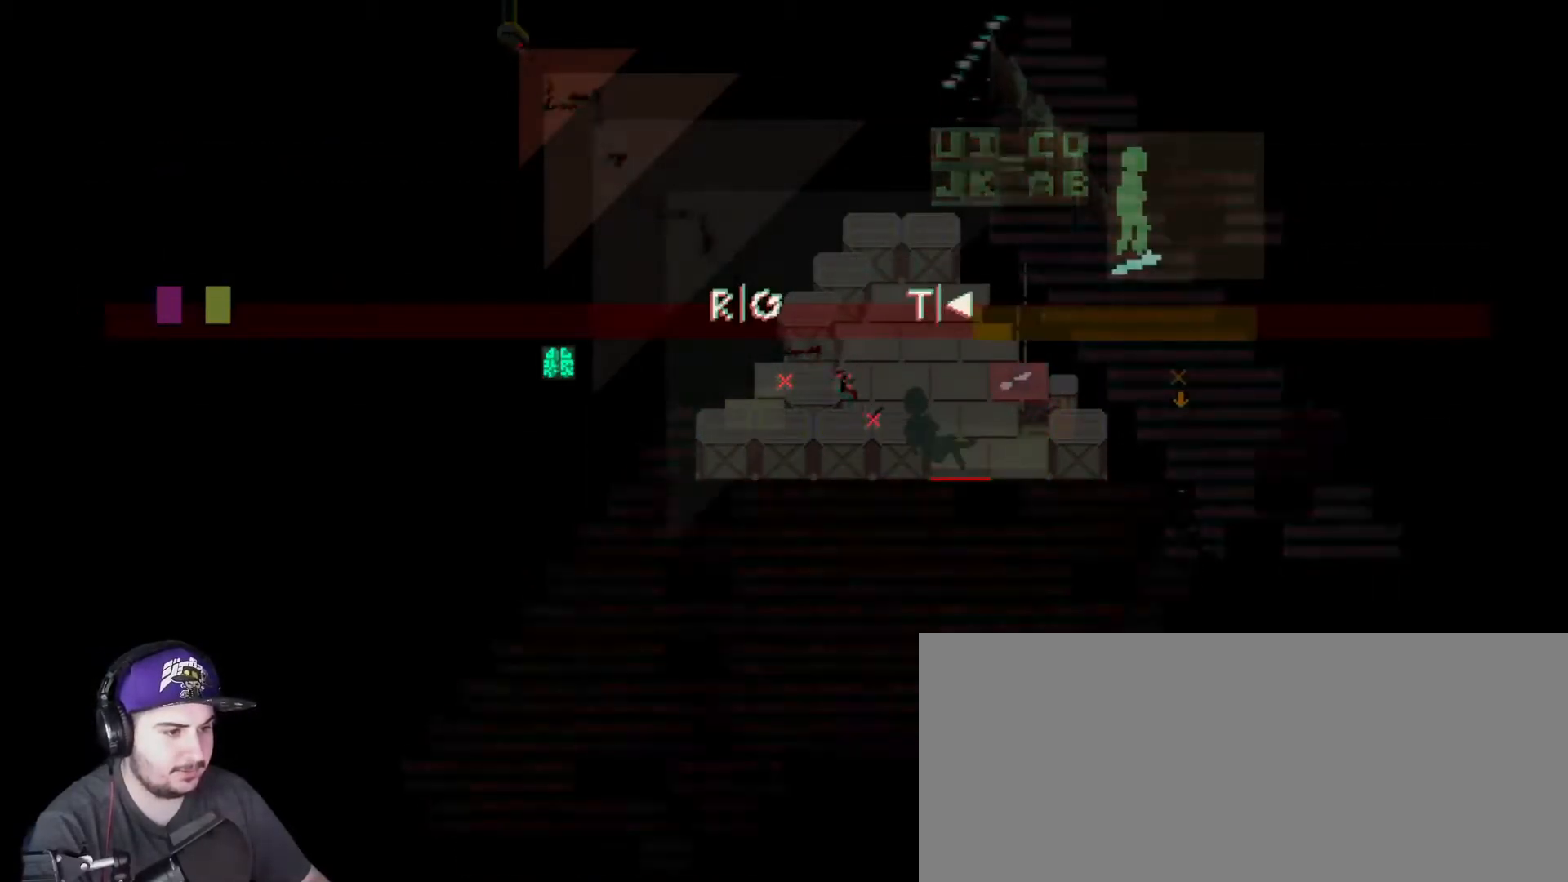
{"keys": ["w"], "events": [[183, "r", "down"], [317, "r", "up"], [500, "w", "down"]]}
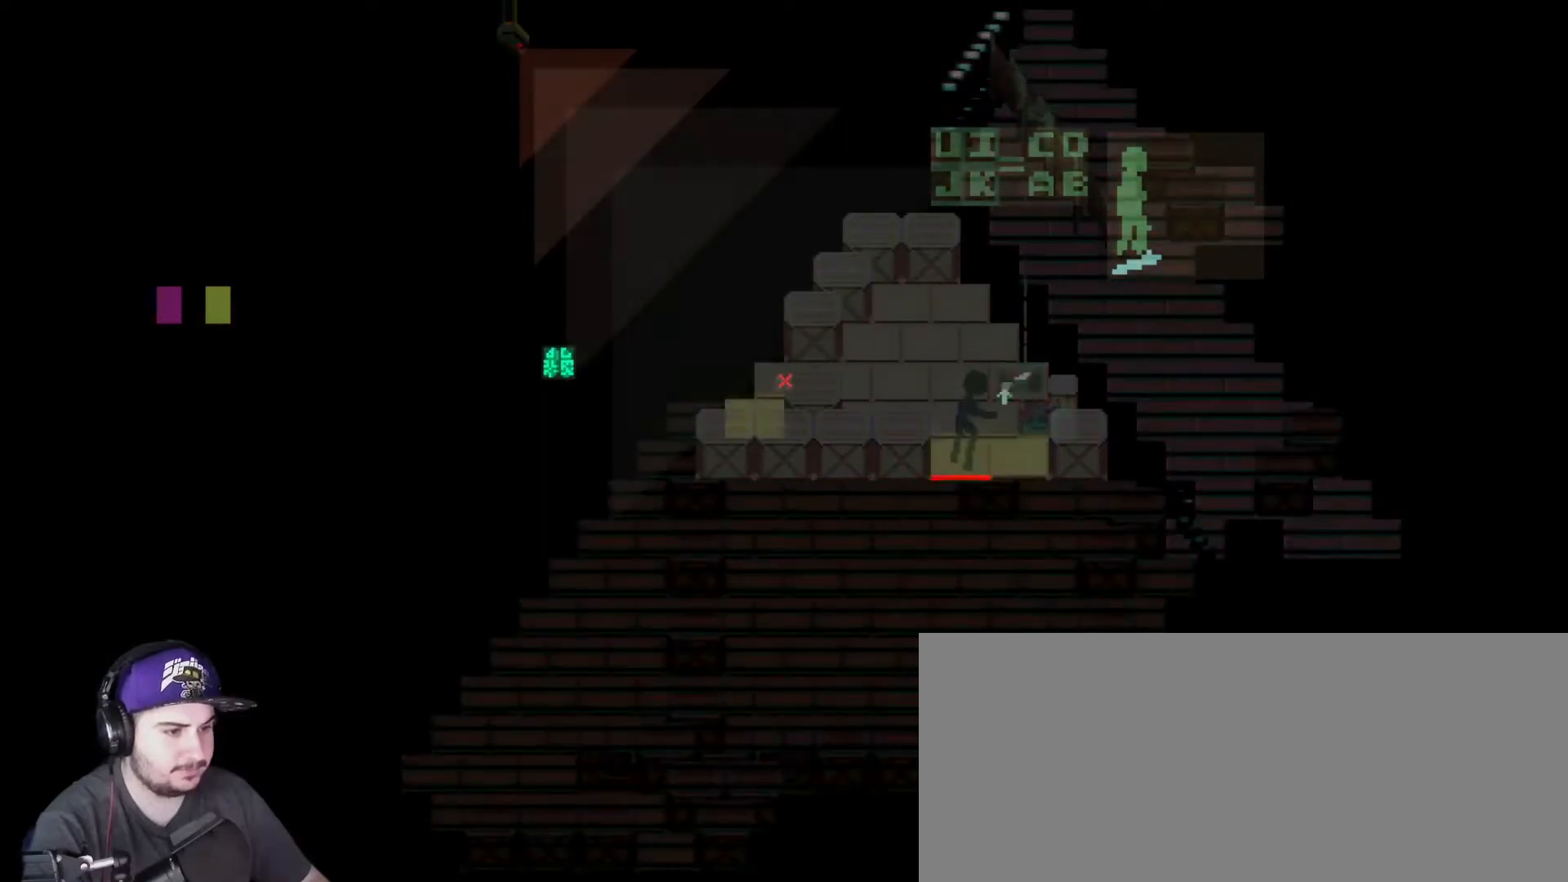
{"keys": [], "events": [[34, "a", "down"], [67, "a", "up"], [67, "w", "up"]]}
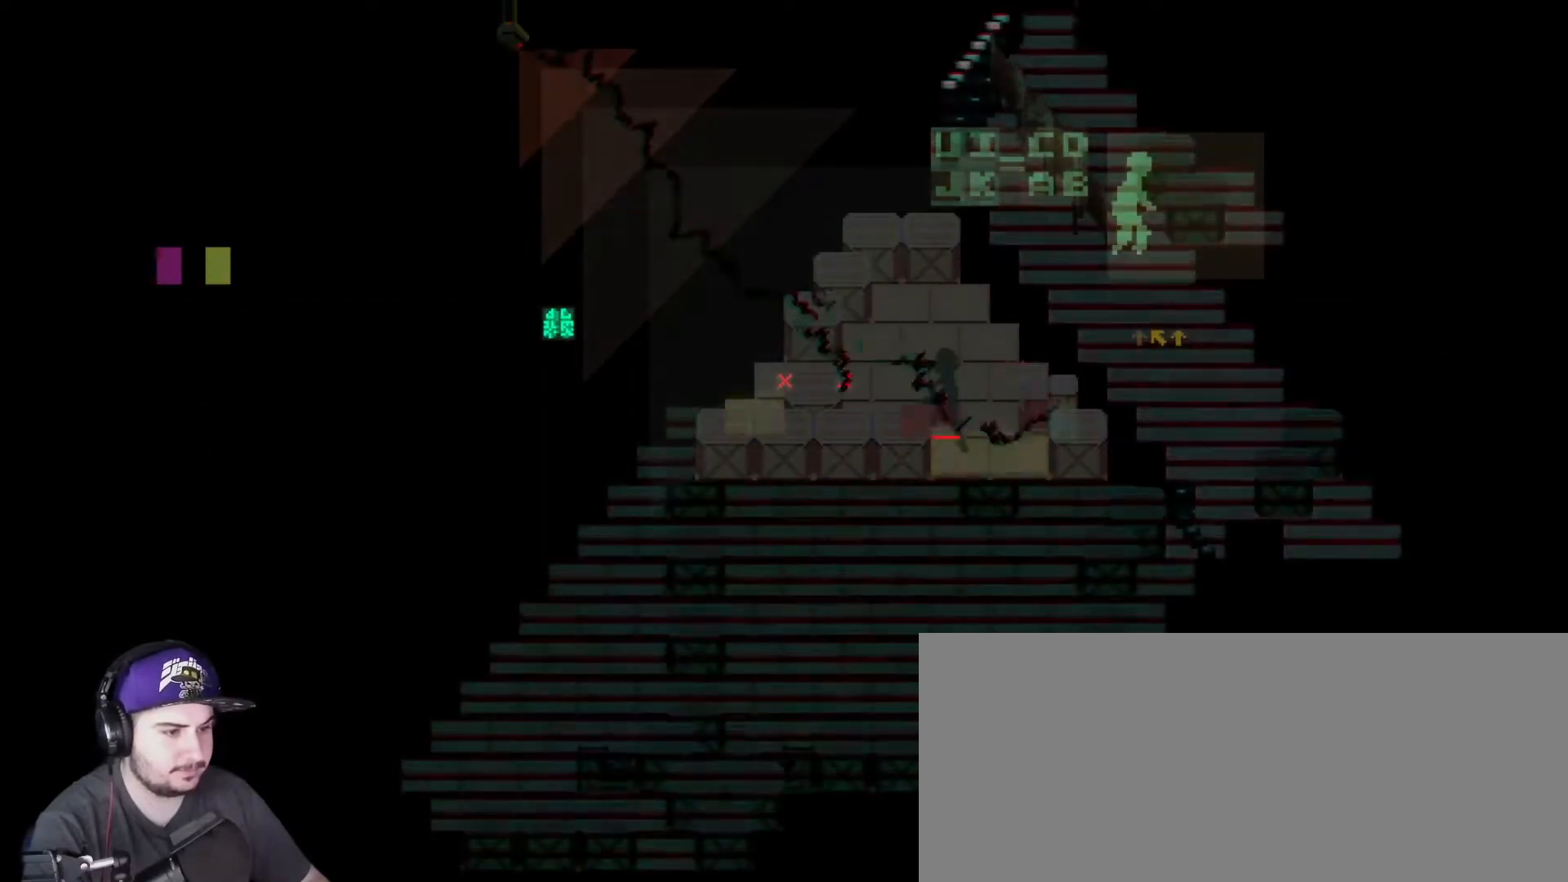
{"keys": [], "events": [[83, "d", "down"], [83, "w", "down"], [184, "d", "up"], [184, "w", "up"]]}
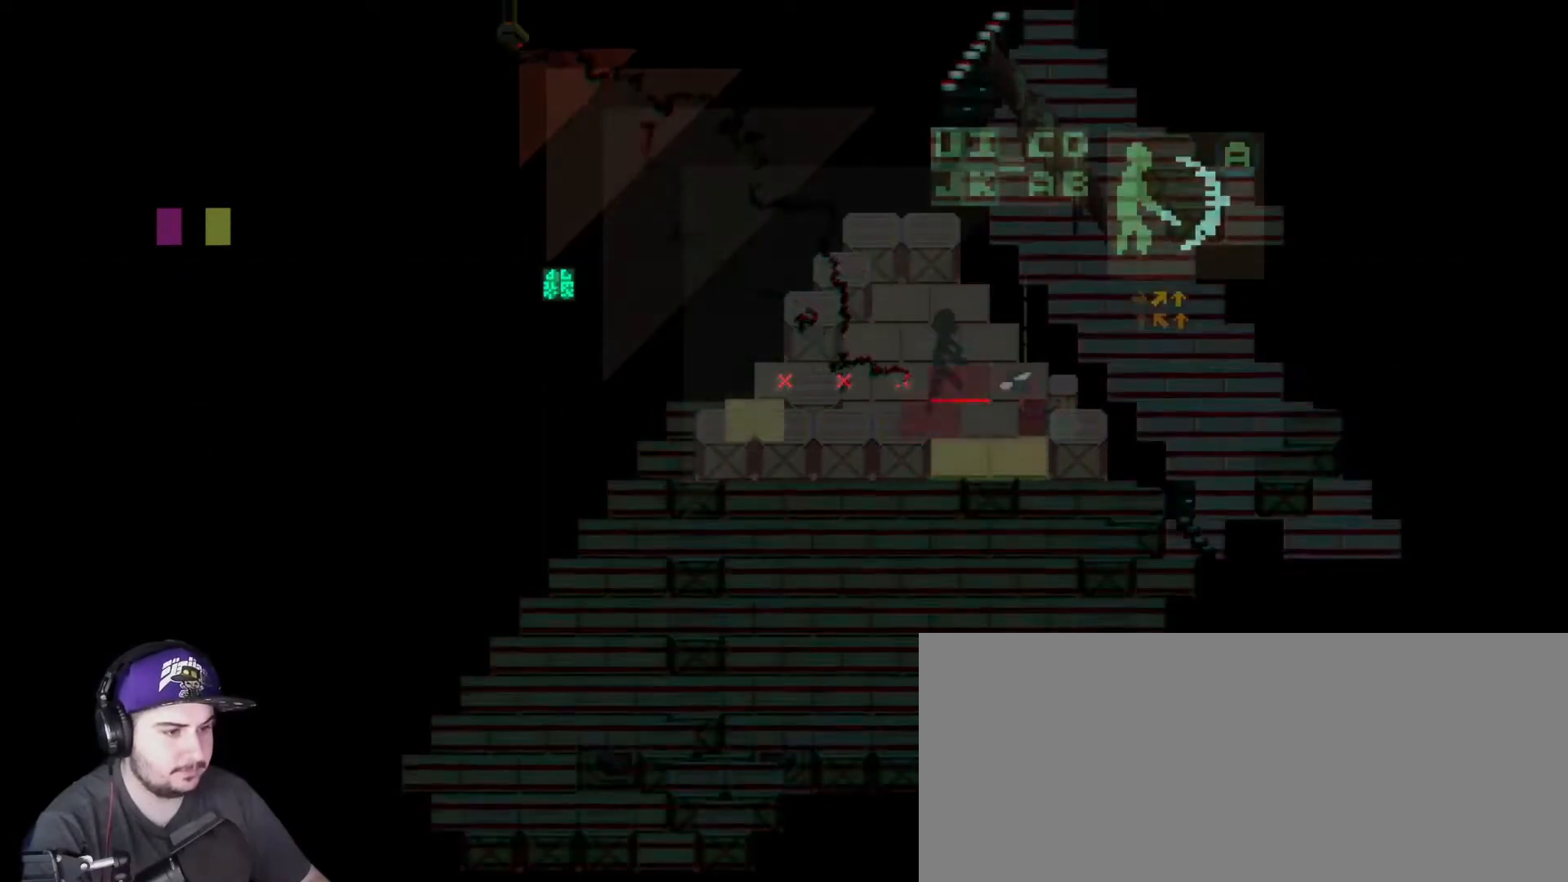
{"keys": [], "events": [[133, "a", "down"], [166, "w", "down"], [266, "a", "up"], [266, "w", "up"]]}
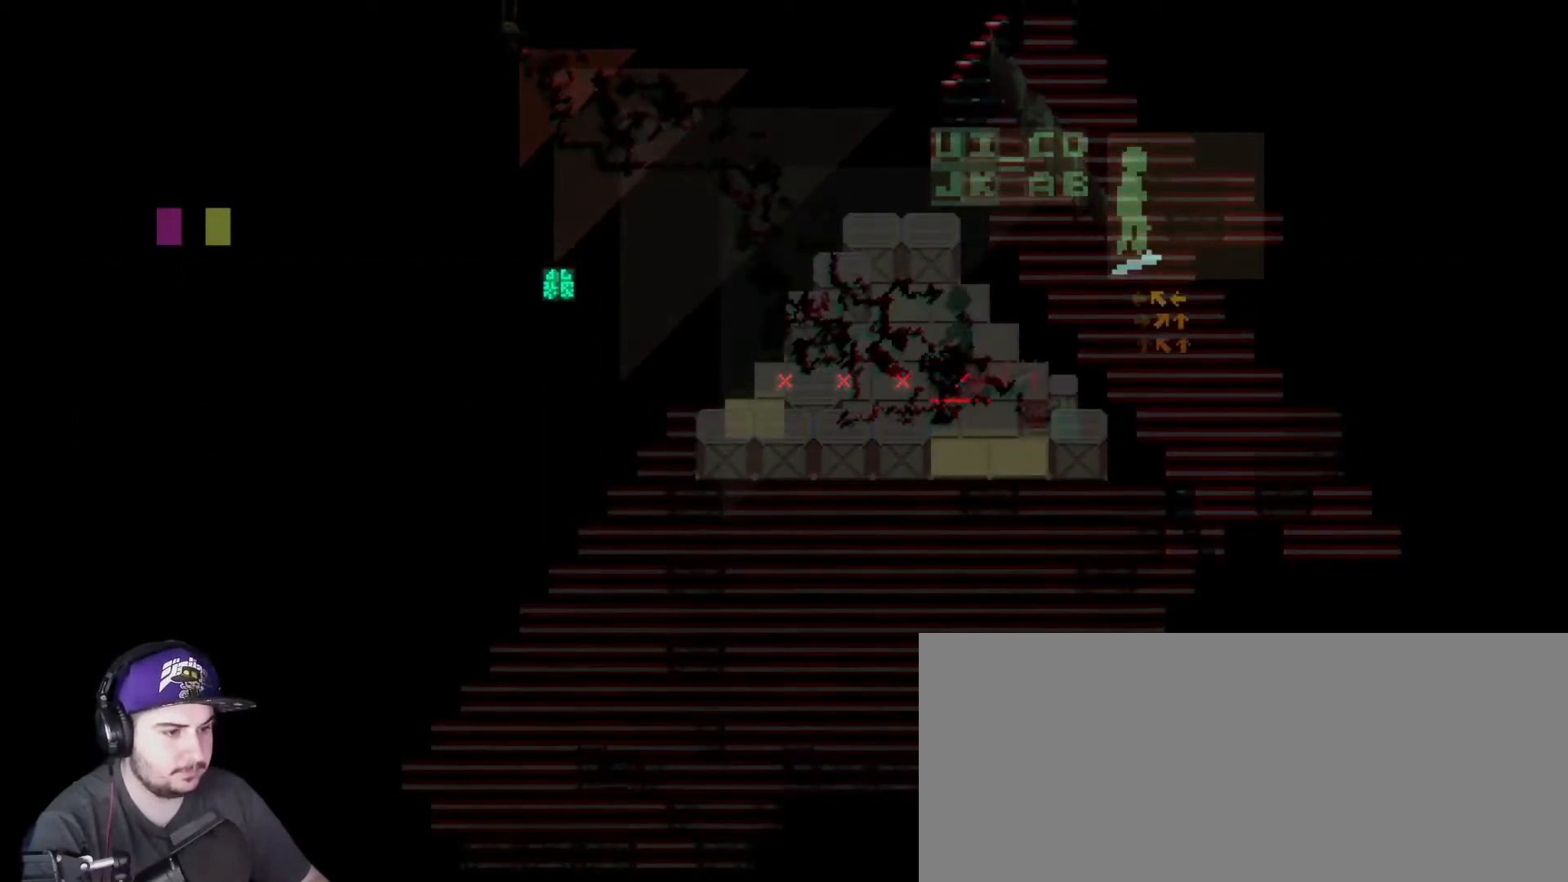
{"keys": [], "events": [[150, "a", "down"], [184, "s", "down"], [284, "s", "up"], [317, "a", "up"]]}
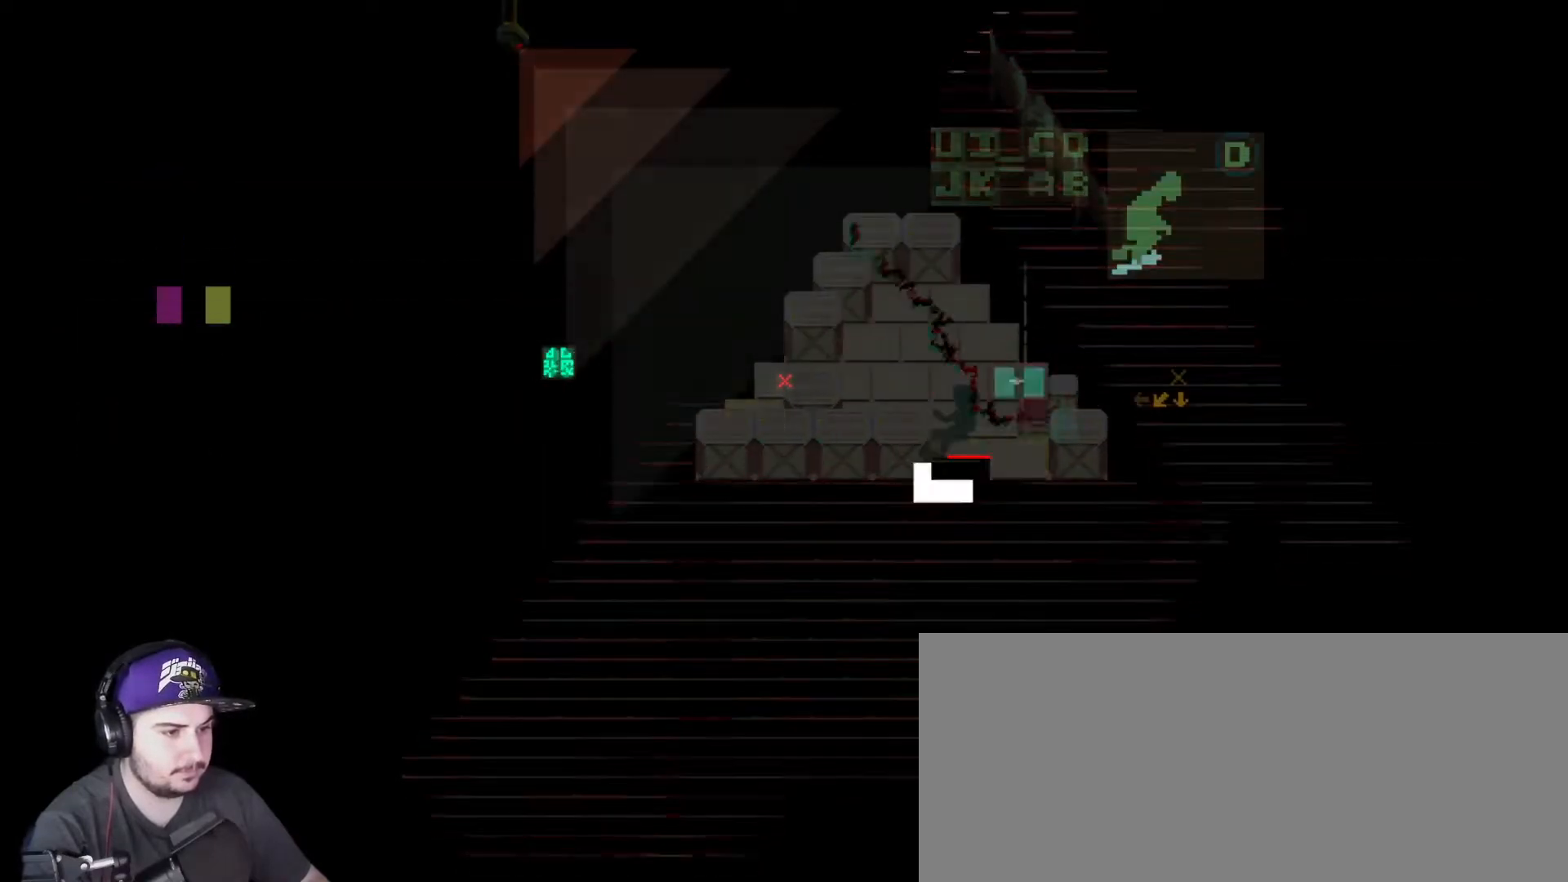
{"keys": ["d", "w"], "events": [[417, "w", "down"], [450, "d", "down"]]}
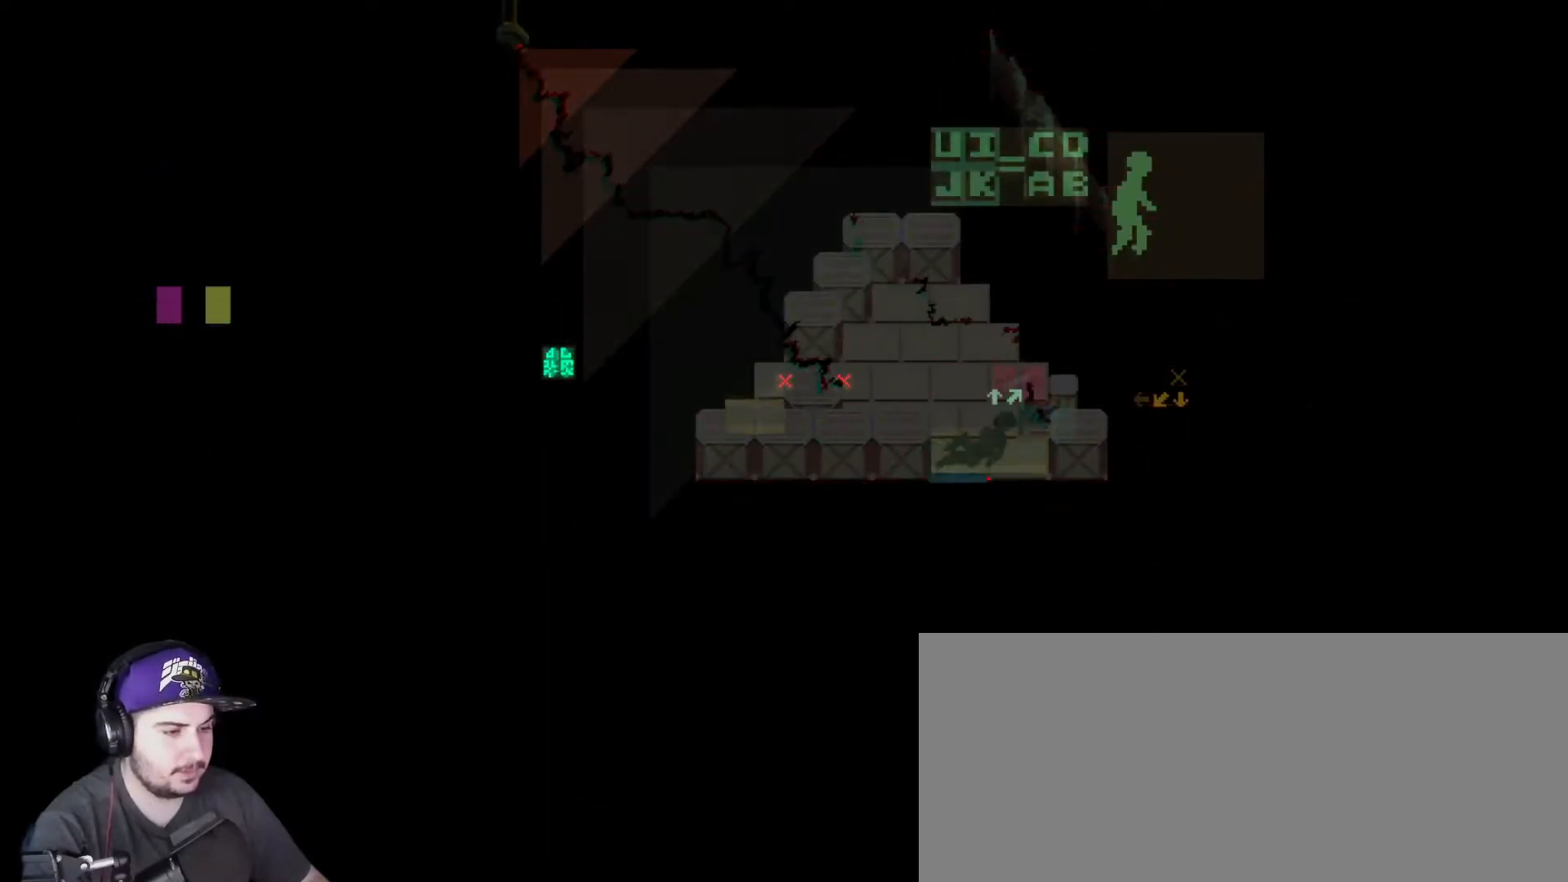
{"keys": ["r"], "events": [[50, "d", "up"], [83, "w", "up"], [467, "r", "down"]]}
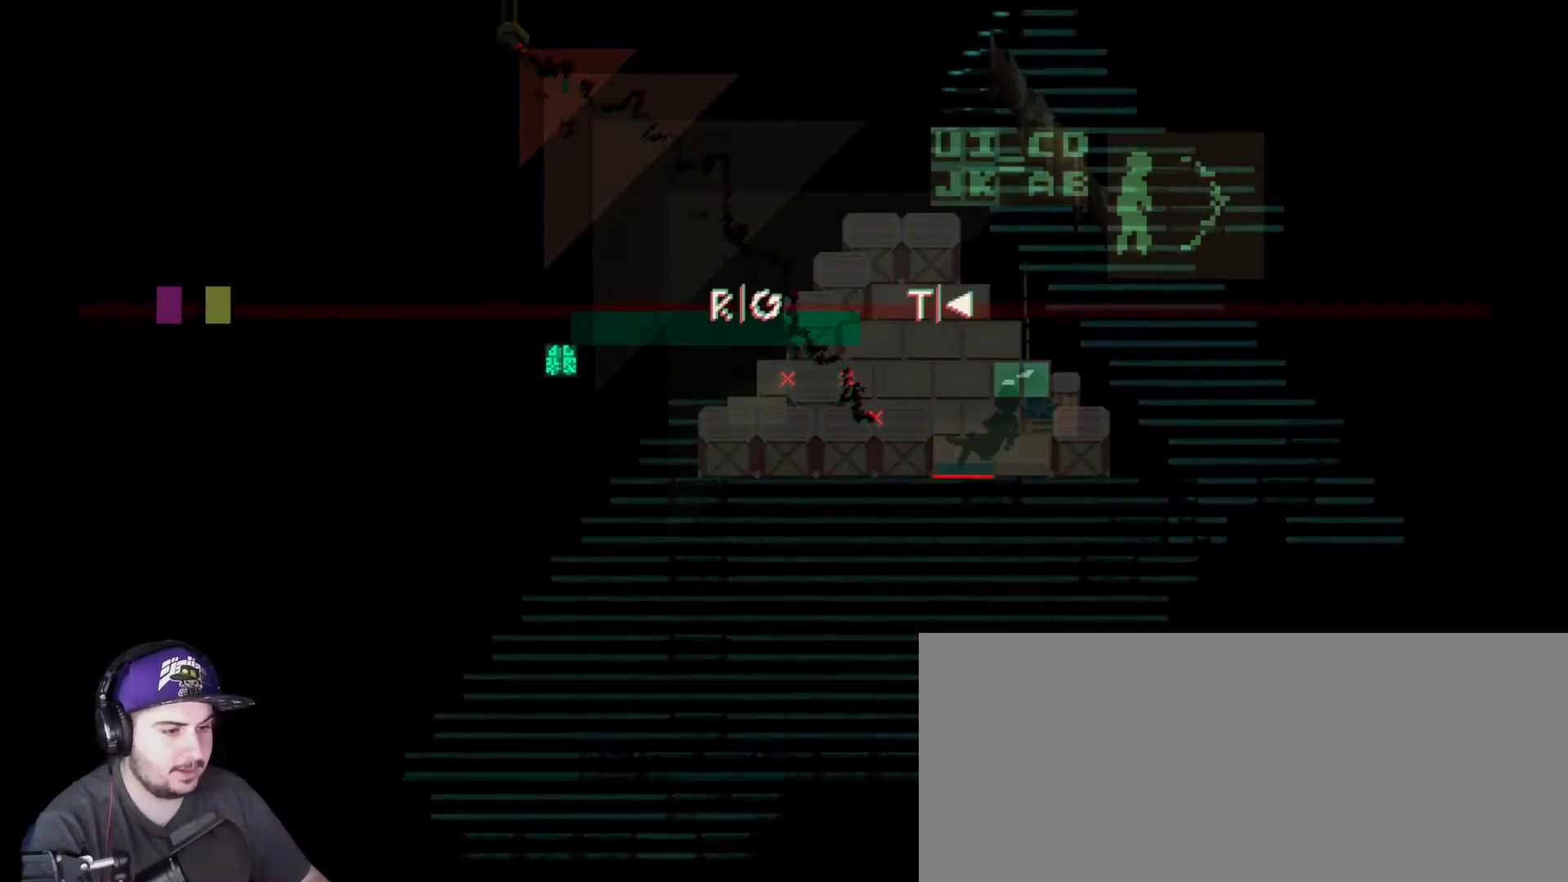
{"keys": [], "events": [[66, "r", "up"]]}
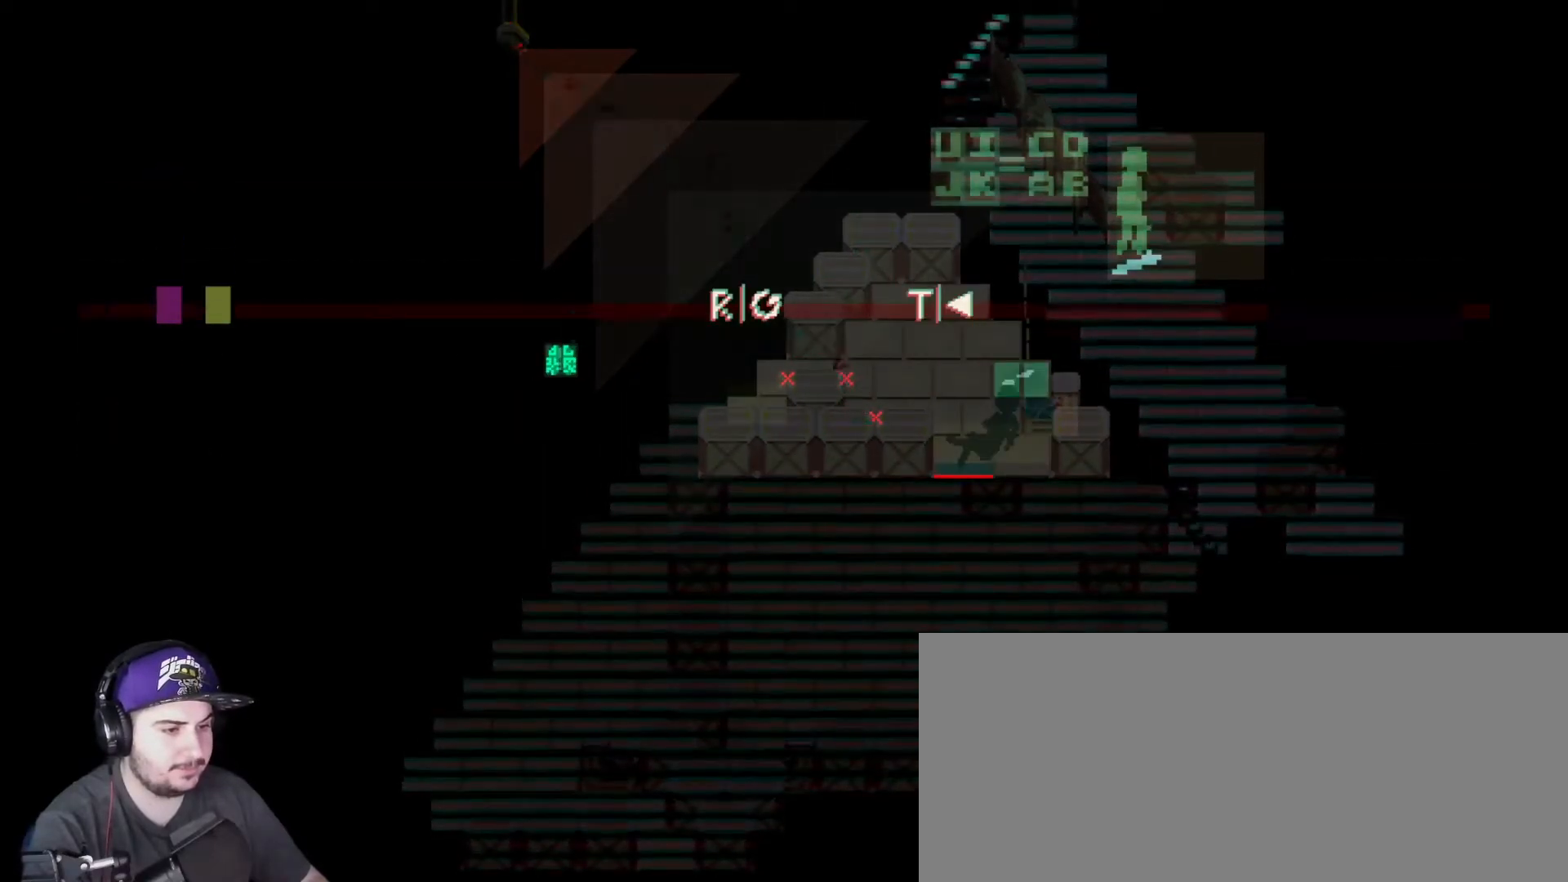
{"keys": [], "events": []}
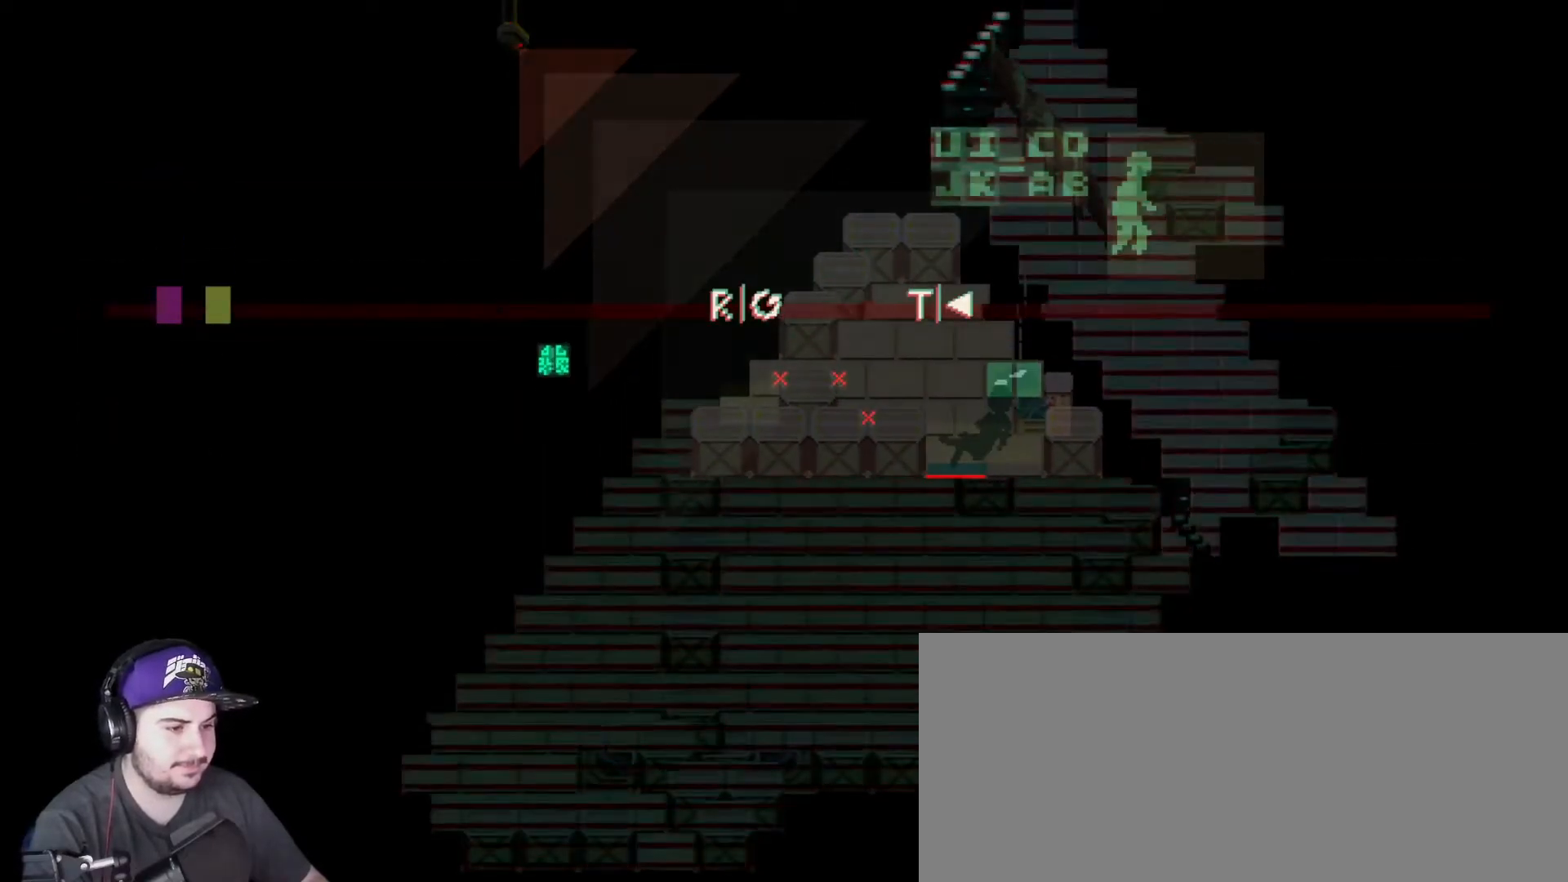
{"keys": ["d", "w"], "events": [[116, "r", "down"], [216, "r", "up"], [483, "d", "down"], [483, "w", "down"]]}
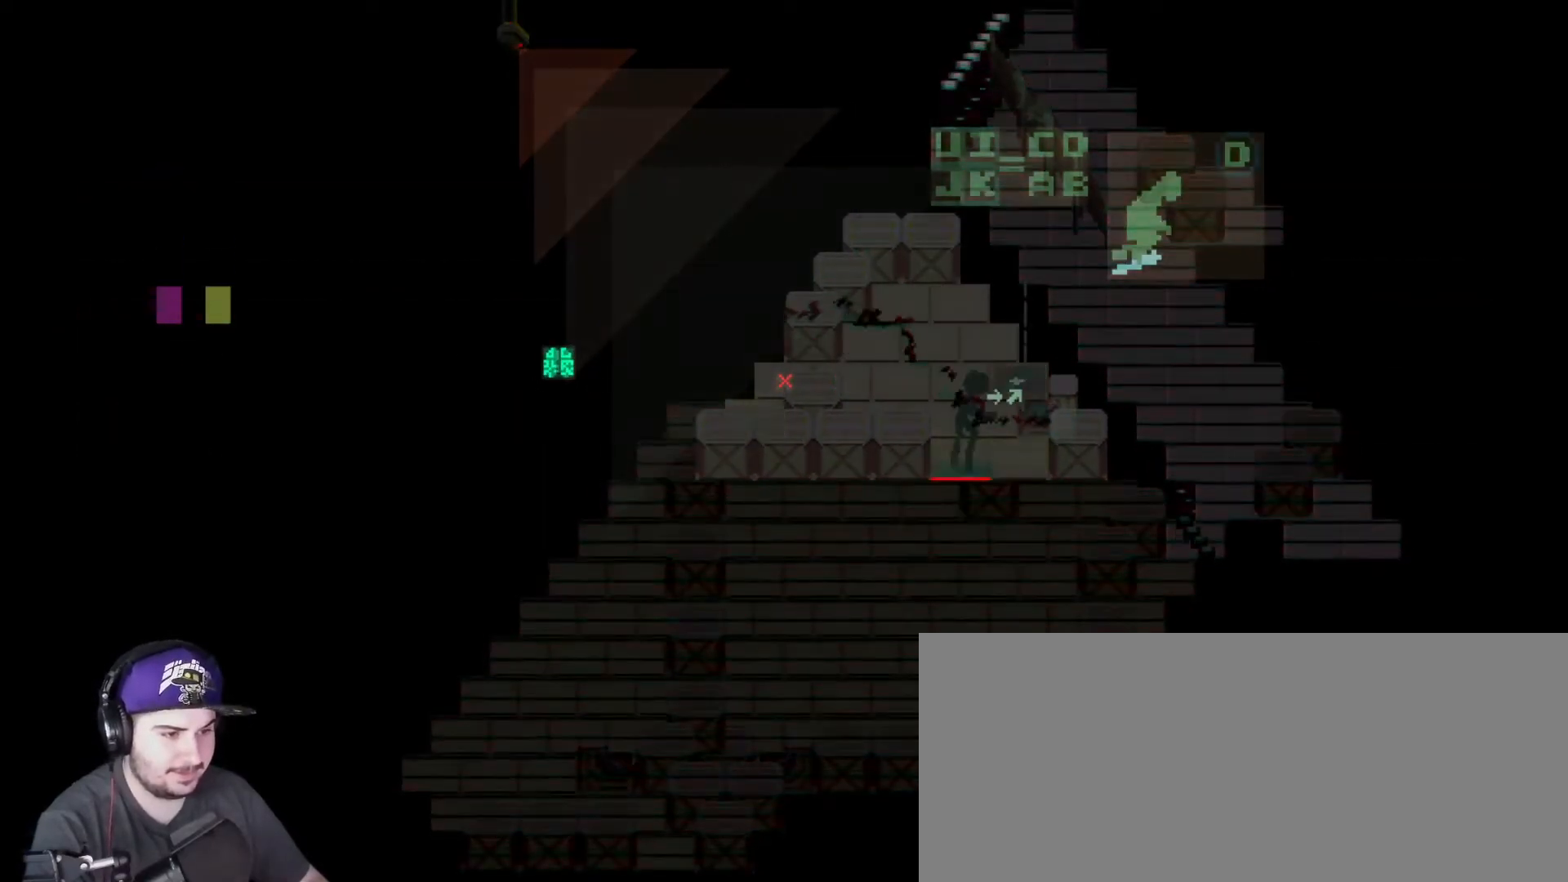
{"keys": ["d", "w"], "events": [[83, "d", "up"], [133, "w", "up"], [467, "d", "down"], [467, "w", "down"]]}
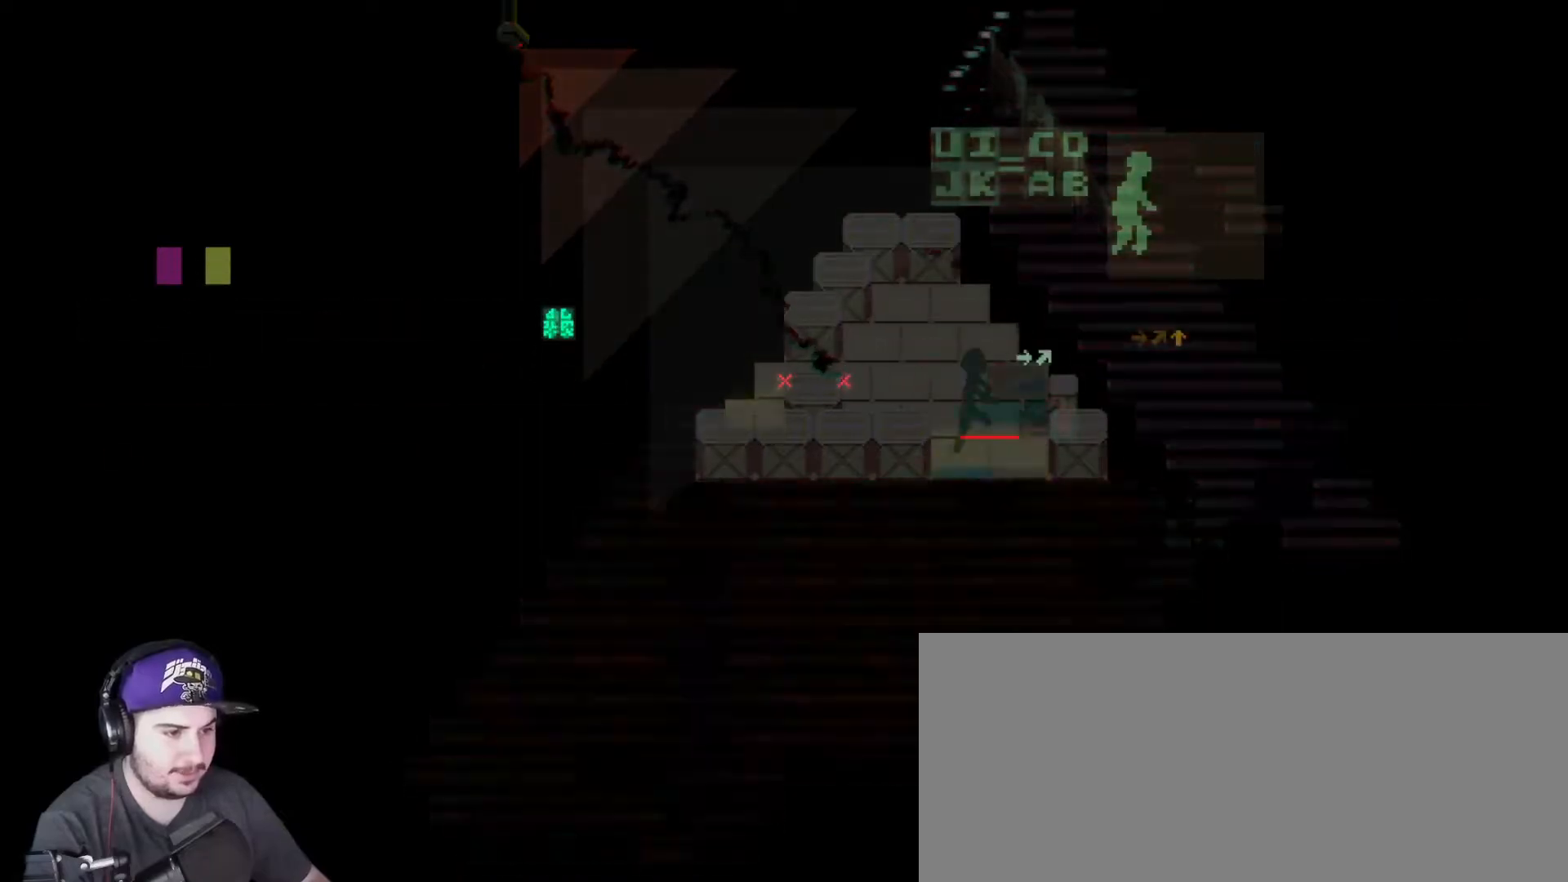
{"keys": [], "events": [[100, "d", "up"], [100, "w", "up"]]}
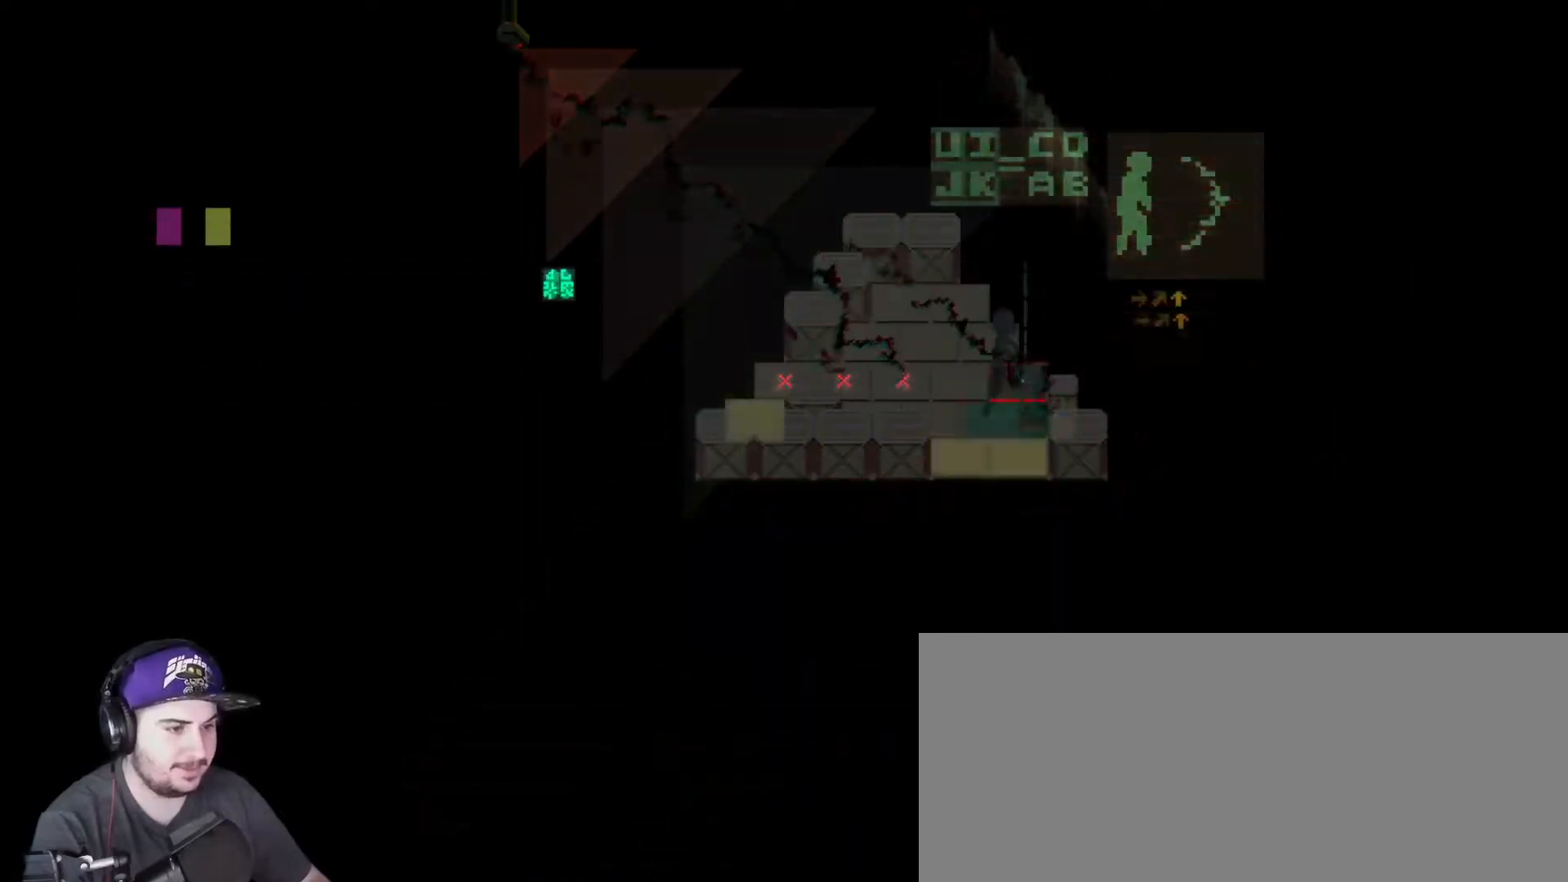
{"keys": [], "events": [[33, "a", "down"], [33, "w", "down"], [167, "a", "up"], [167, "w", "up"], [334, "a", "down"], [334, "w", "down"], [450, "a", "up"], [450, "w", "up"]]}
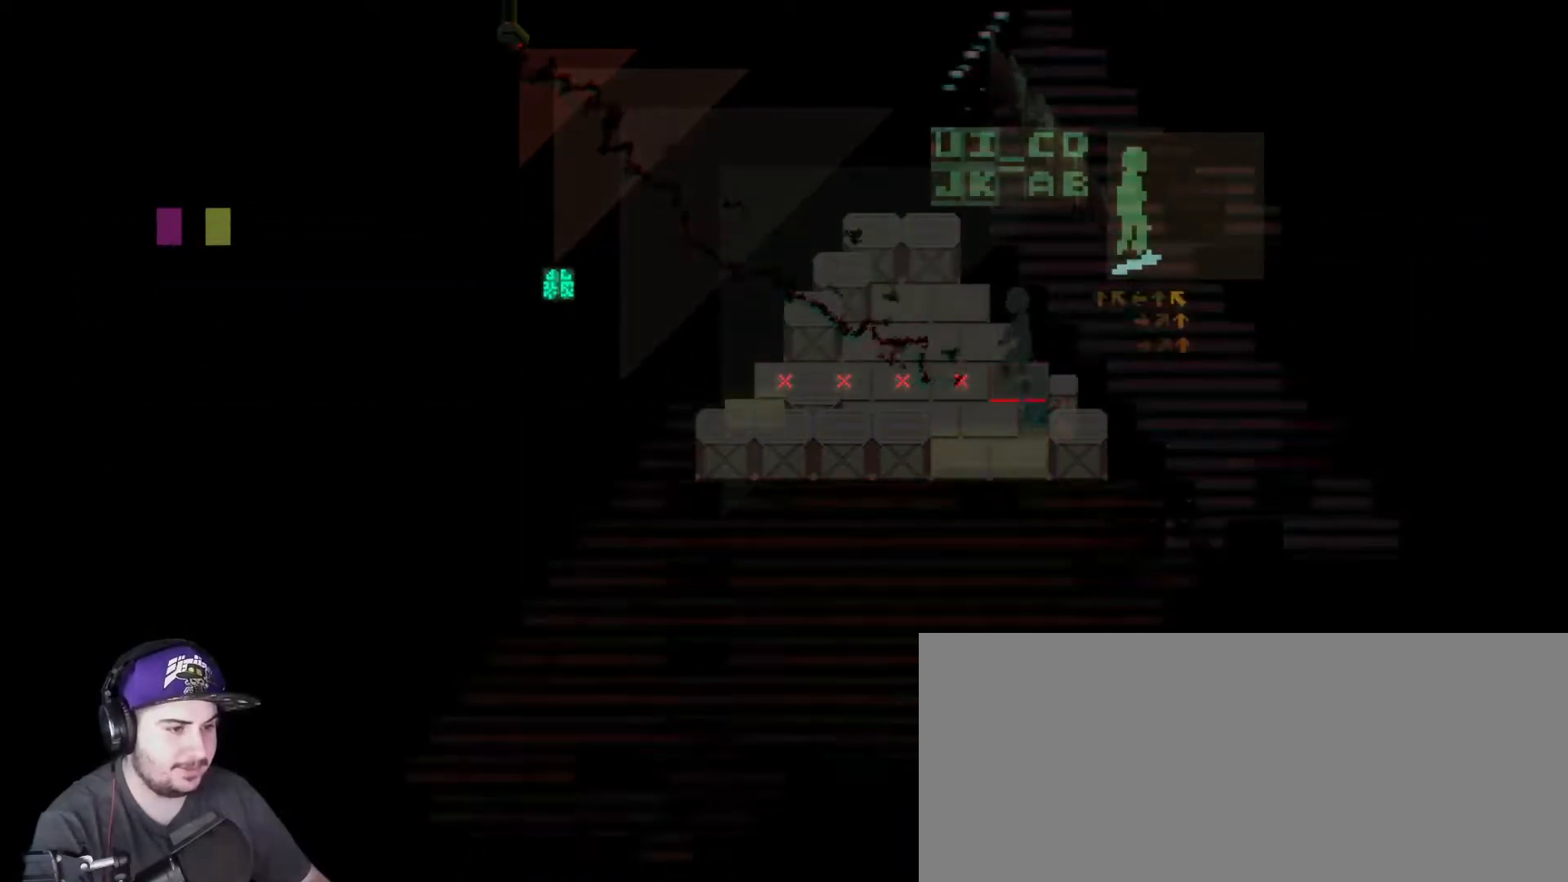
{"keys": [], "events": [[116, "a", "down"], [116, "w", "down"], [150, "a", "up"], [183, "w", "up"], [316, "a", "down"], [316, "w", "down"], [383, "w", "up"], [433, "a", "up"]]}
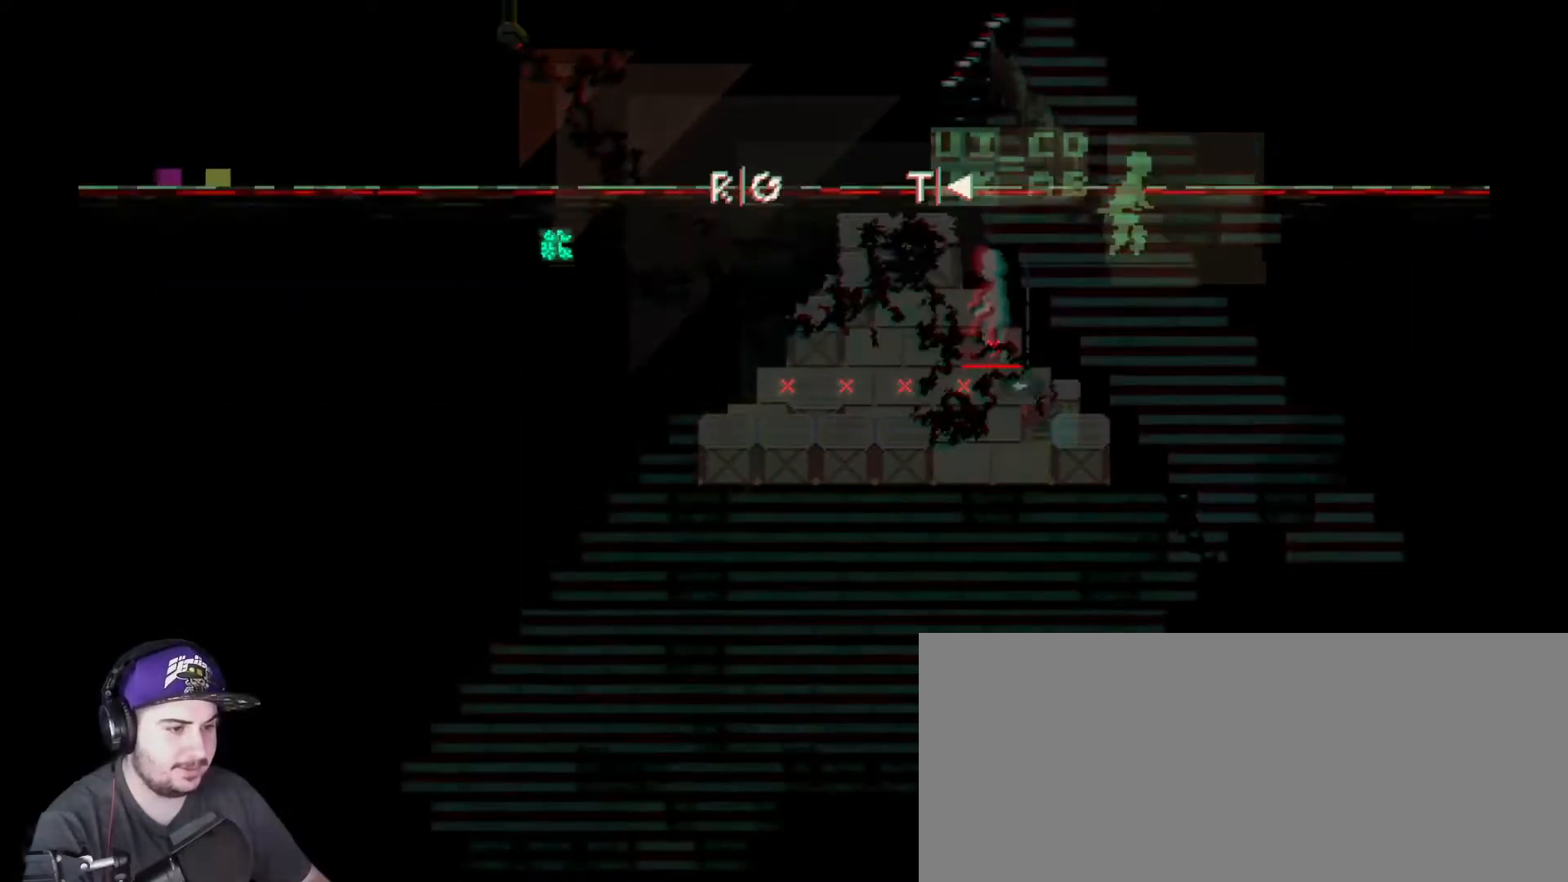
{"keys": [], "events": [[200, "a", "down"], [234, "s", "down"], [367, "a", "up"], [367, "s", "up"]]}
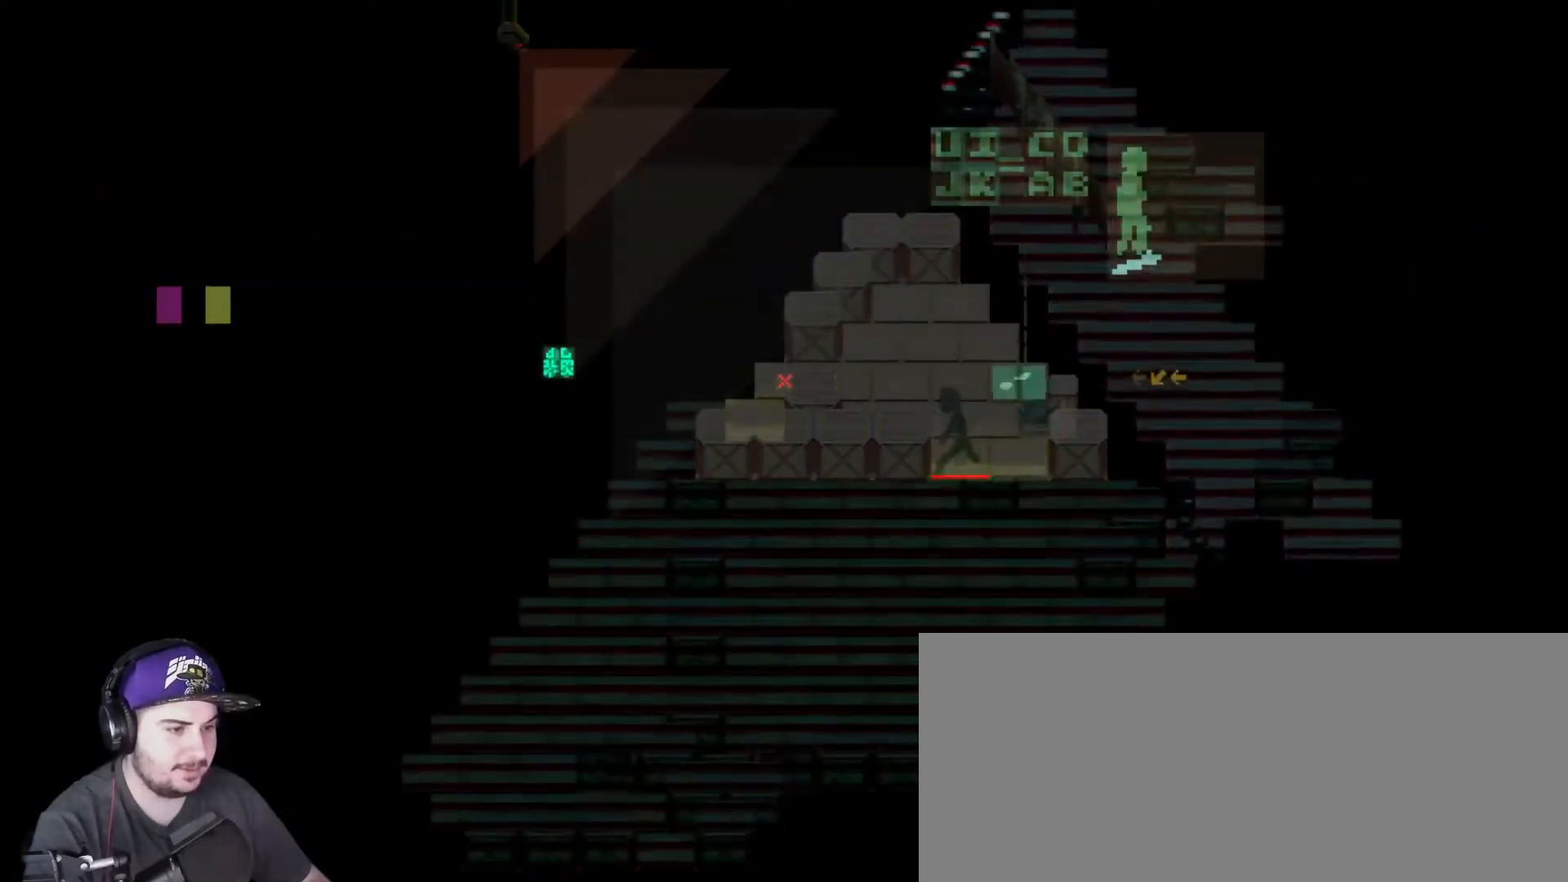
{"keys": ["d", "w"], "events": [[433, "d", "down"], [433, "w", "down"]]}
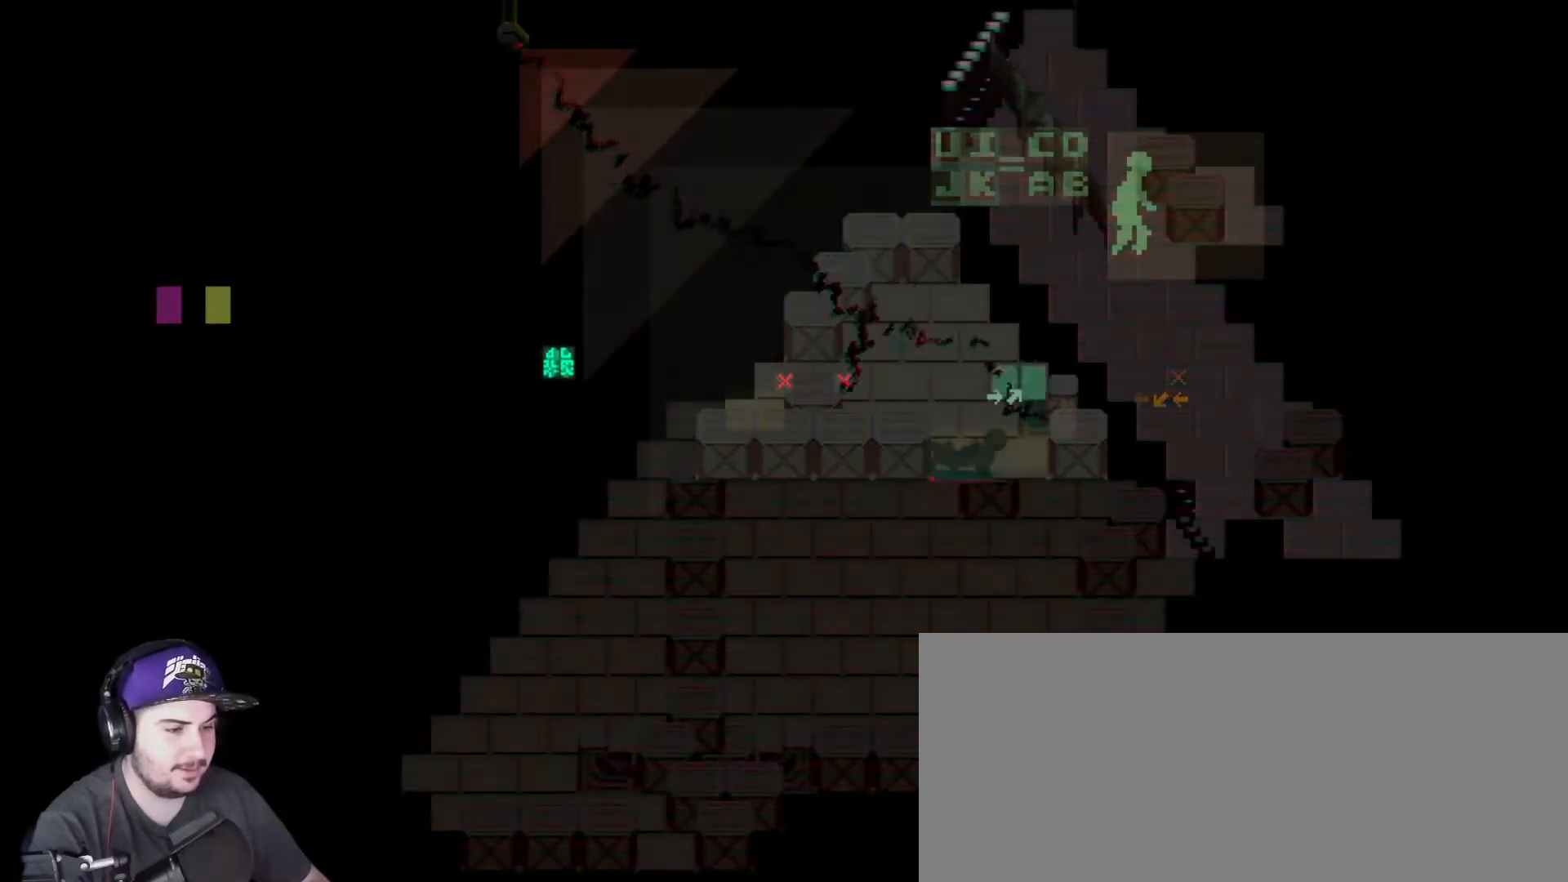
{"keys": [], "events": [[67, "d", "up"], [117, "w", "up"], [350, "r", "down"], [450, "r", "up"]]}